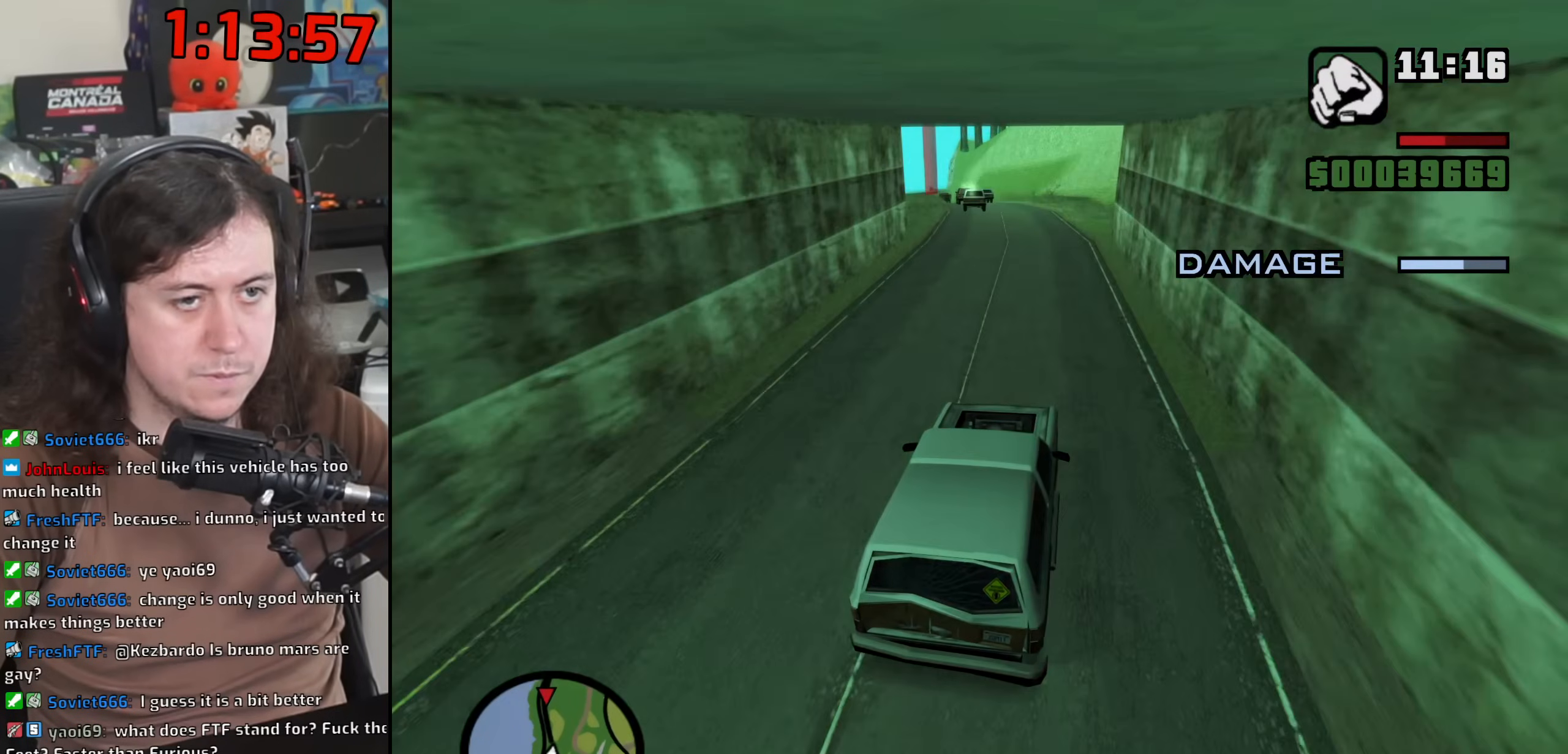
Gameplay with keyboard and mouse; each line is a JSON object with the keys and mouse buttons held at the frame after it. "events" lists presses ("down") and releases ("up") of "1", "2", "3", "4", "5", "6", "8", "a", "alt", "b", "c", "ctrl", "d", "down", "e", "escape", "f", "f1", "f2", "f3", "g", "h", "left", "n", "num2", "q", "r", "right", "s", "shift", "space", "t", "tab", "up", "v", "w", "x", "y", "z", "mouse_left", "mouse_wheel" and "mouse_right" between this image and that frame as [ms after this image, input, new state], when the widget could be followed in between. "mouse_left", "mouse_wheel", "mouse_right" = the "left", "wheel", "right" buttons of the "mouse" list. No other keys are recorded. "wheel" means that the mouse wheel is clicked or scrolled. Mouse movement is not recorded.
{"keys": ["w"], "mouse": [], "events": [[83, "a", "down"], [200, "a", "up"], [350, "a", "down"], [500, "a", "up"]]}
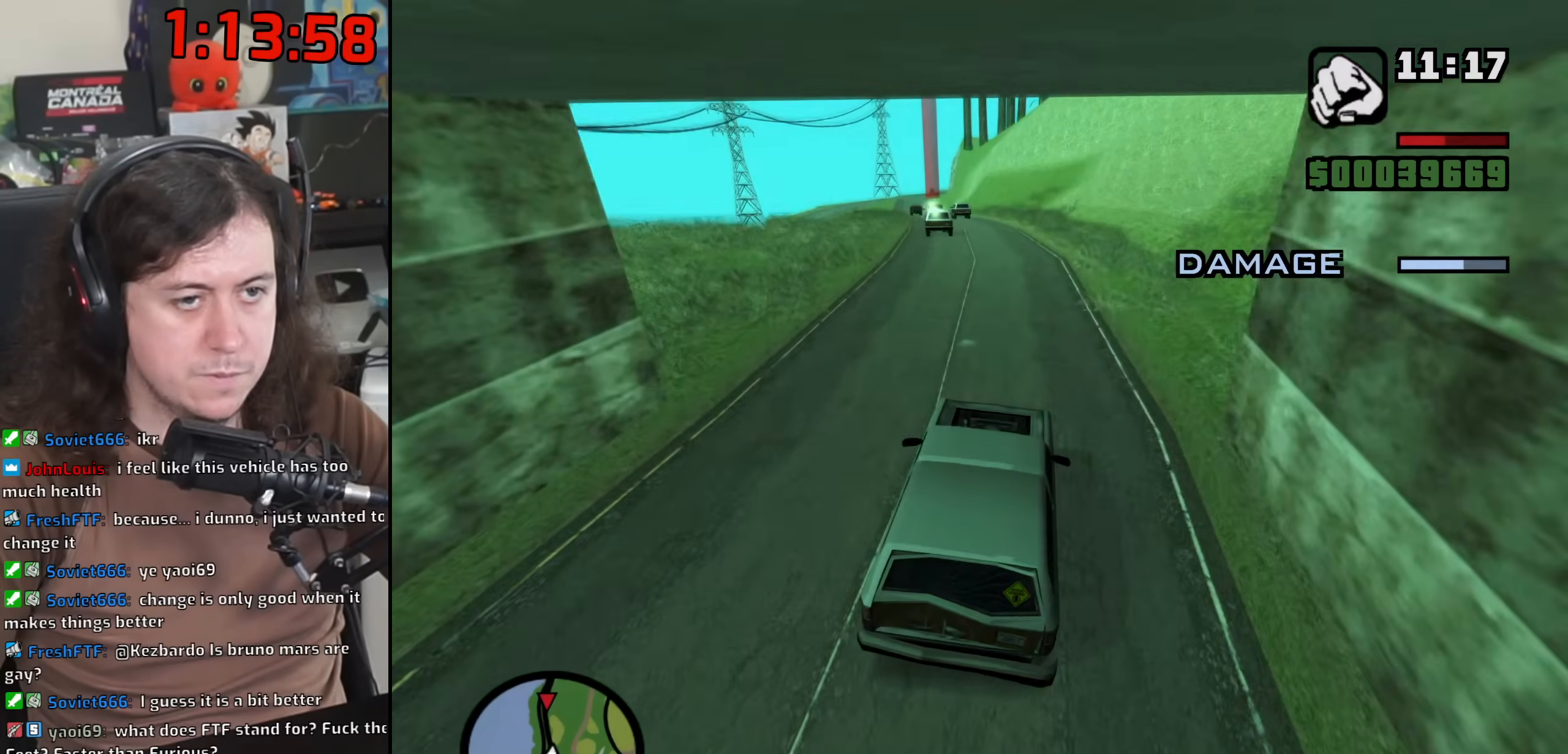
{"keys": ["w"], "mouse": [], "events": [[150, "a", "down"], [233, "a", "up"], [383, "a", "down"], [450, "a", "up"]]}
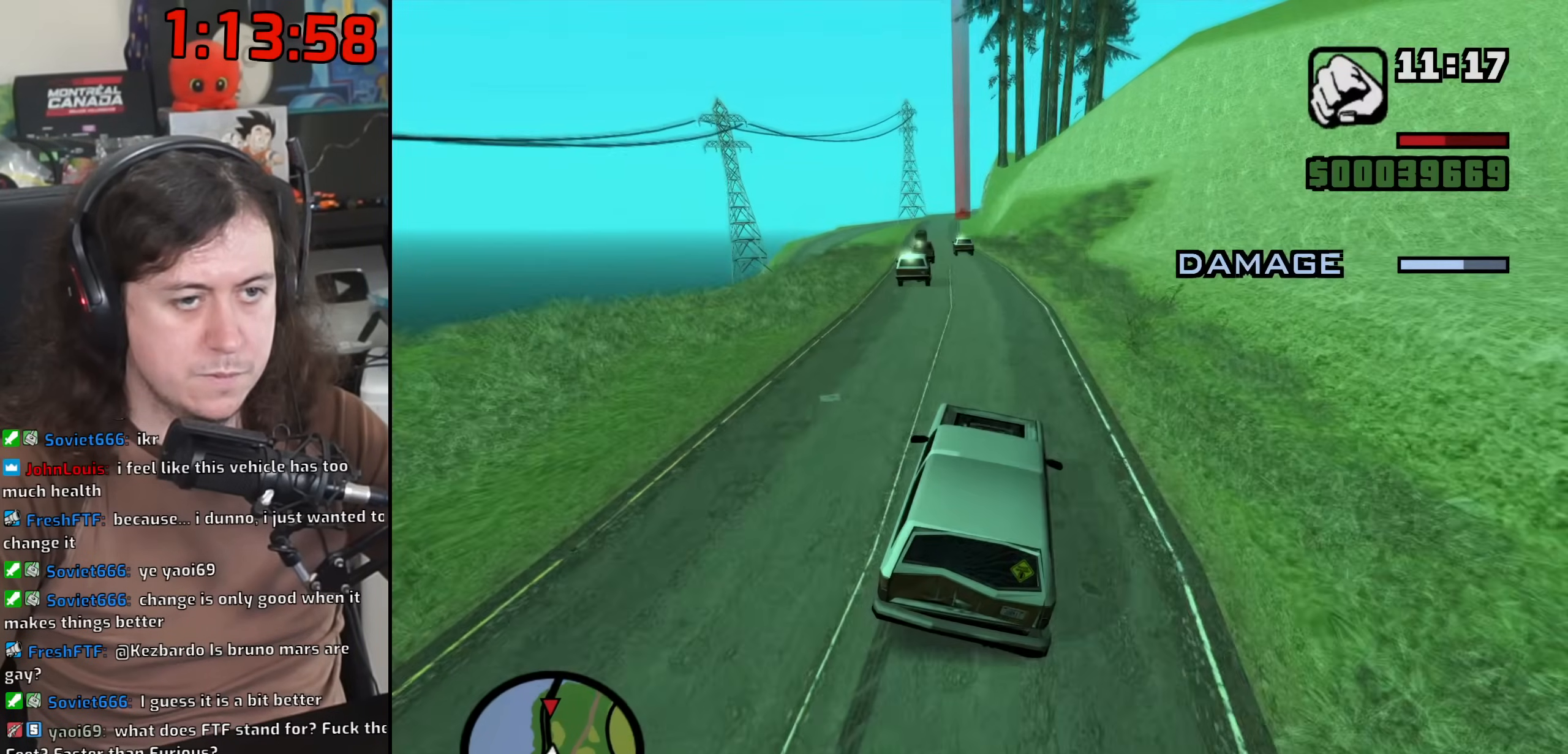
{"keys": ["a", "w"], "mouse": [], "events": [[200, "a", "down"], [283, "a", "up"], [450, "a", "down"]]}
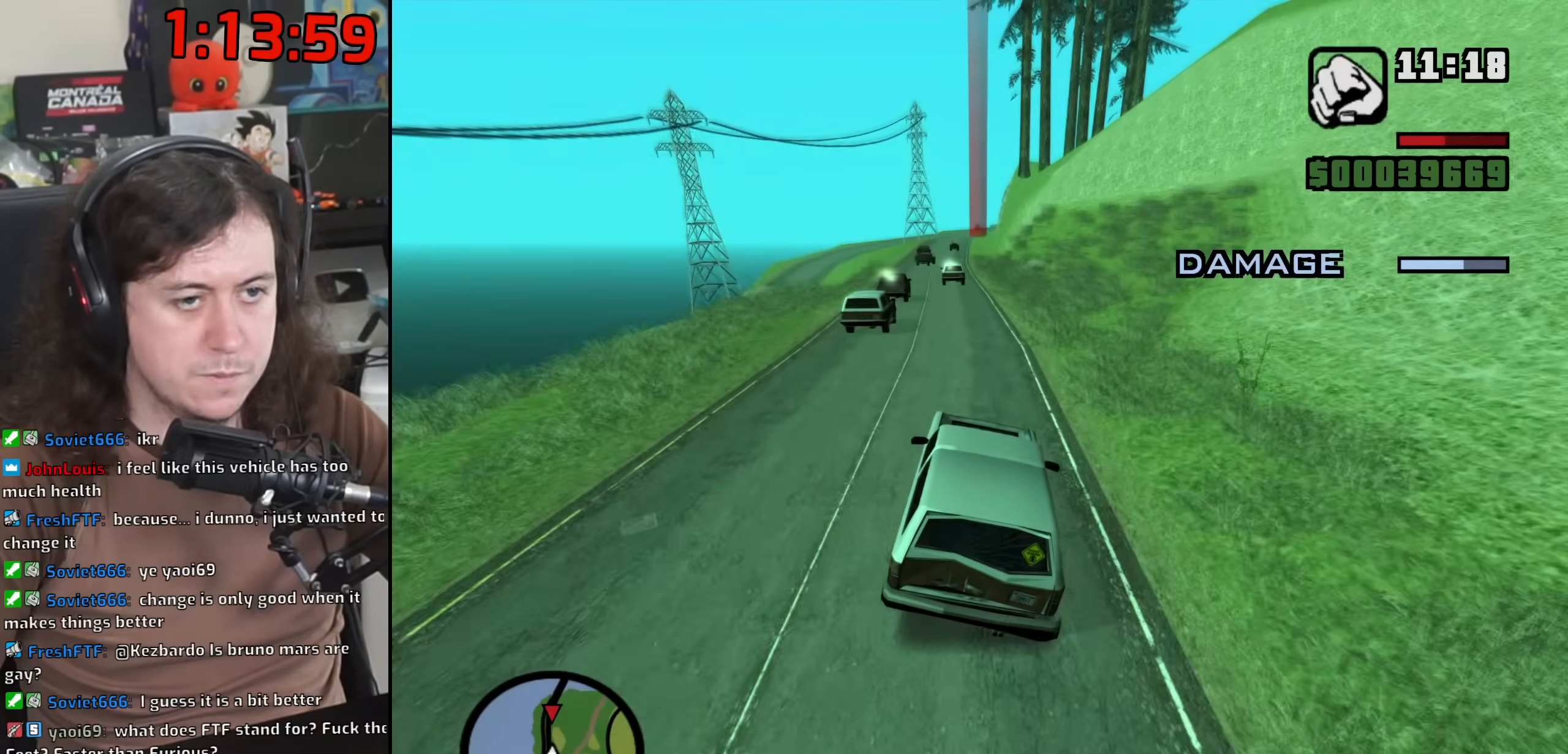
{"keys": ["w"], "mouse": [], "events": [[33, "a", "up"], [267, "d", "down"], [483, "d", "up"]]}
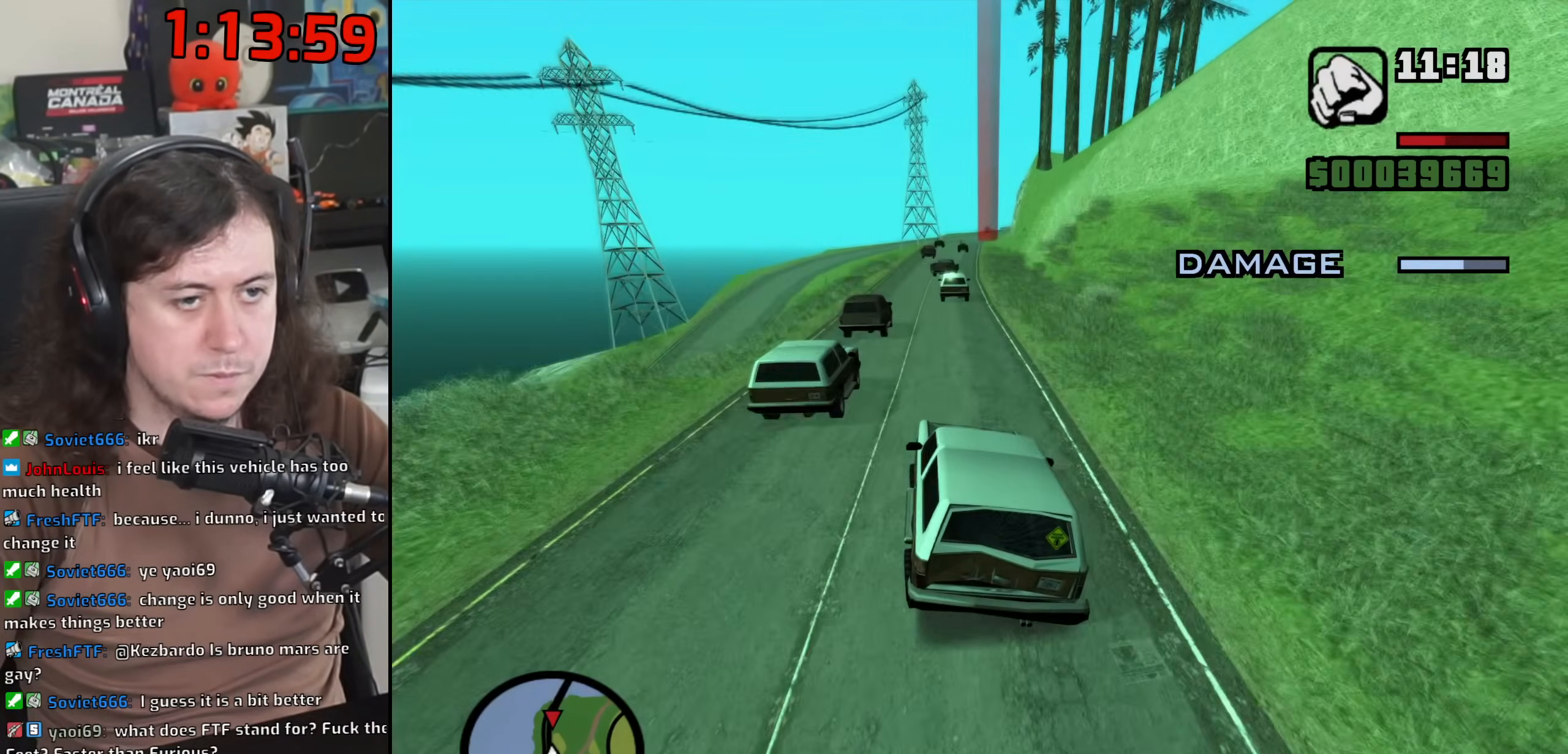
{"keys": ["d", "w"], "mouse": [], "events": [[67, "d", "down"]]}
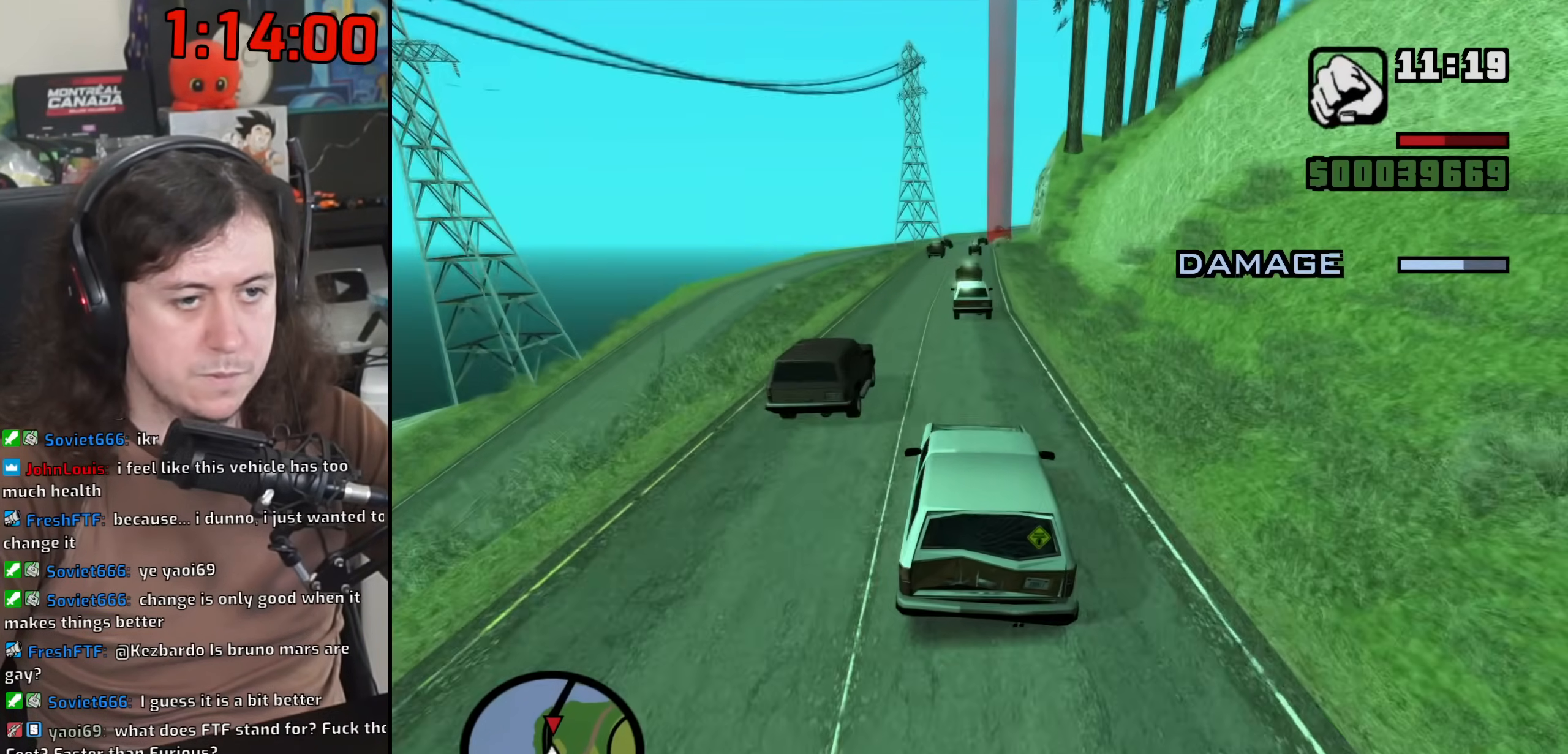
{"keys": ["a", "d", "w"], "mouse": [], "events": [[333, "a", "down"]]}
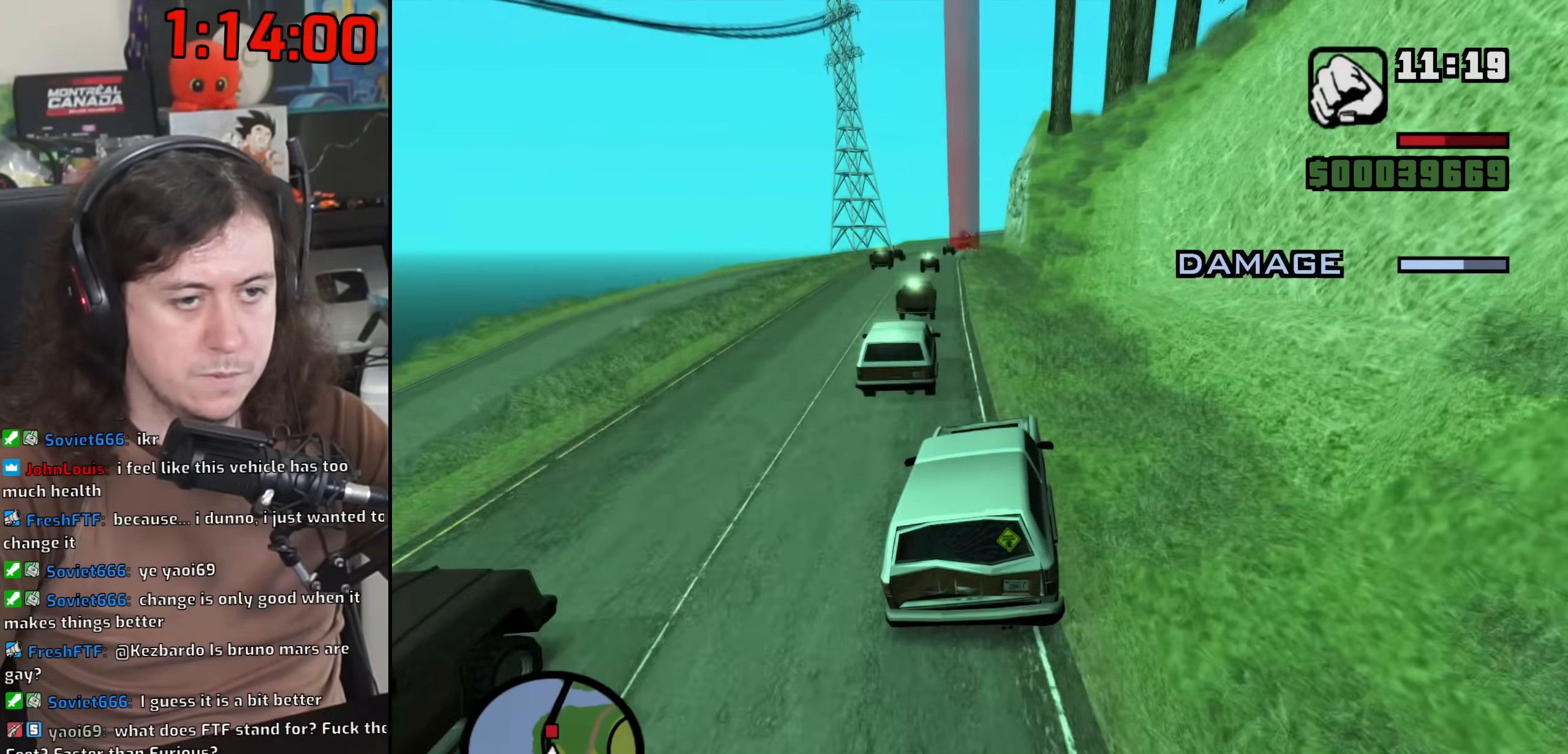
{"keys": ["a", "d", "w"], "mouse": [], "events": [[83, "a", "up"], [400, "a", "down"]]}
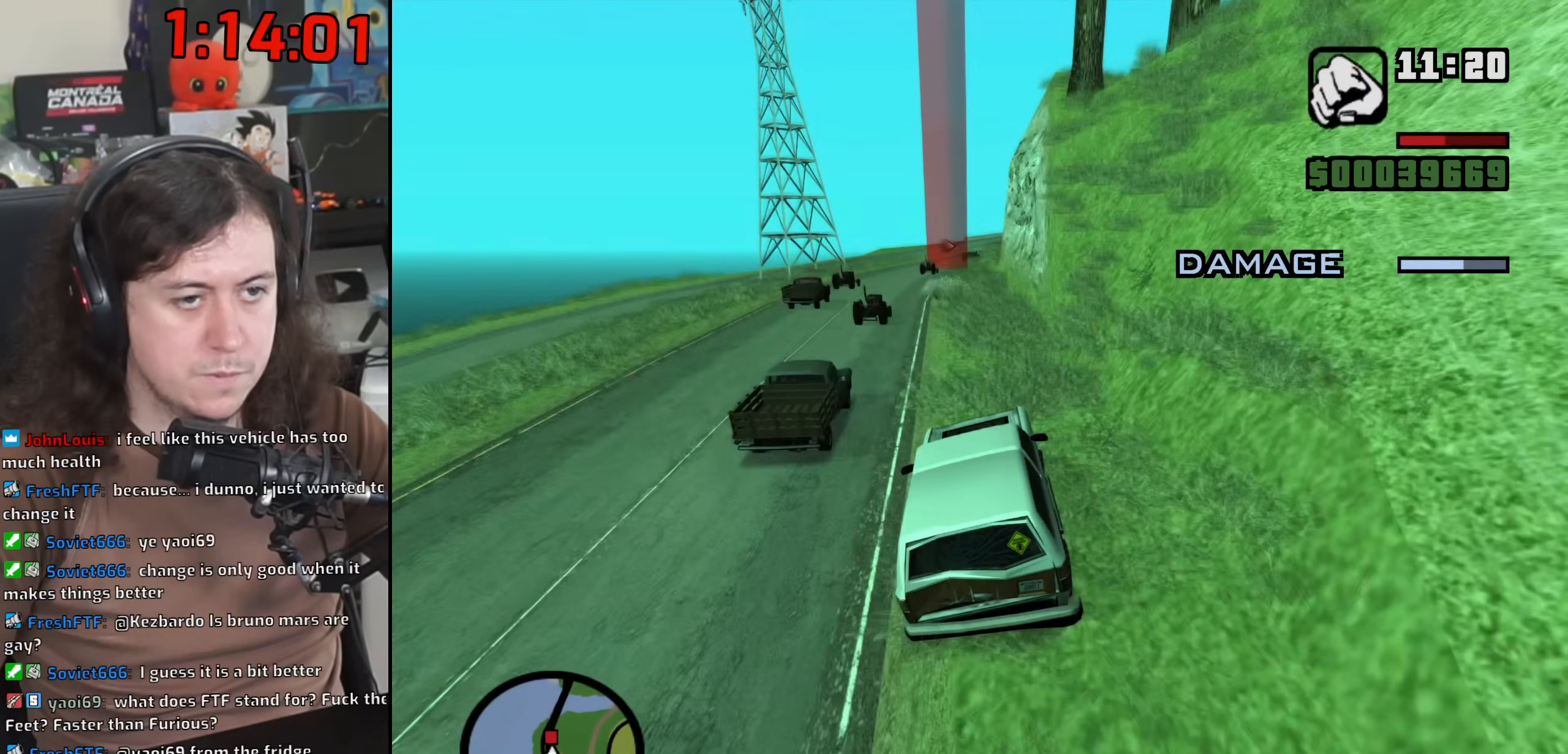
{"keys": ["w"], "mouse": [], "events": [[33, "a", "up"], [367, "d", "up"]]}
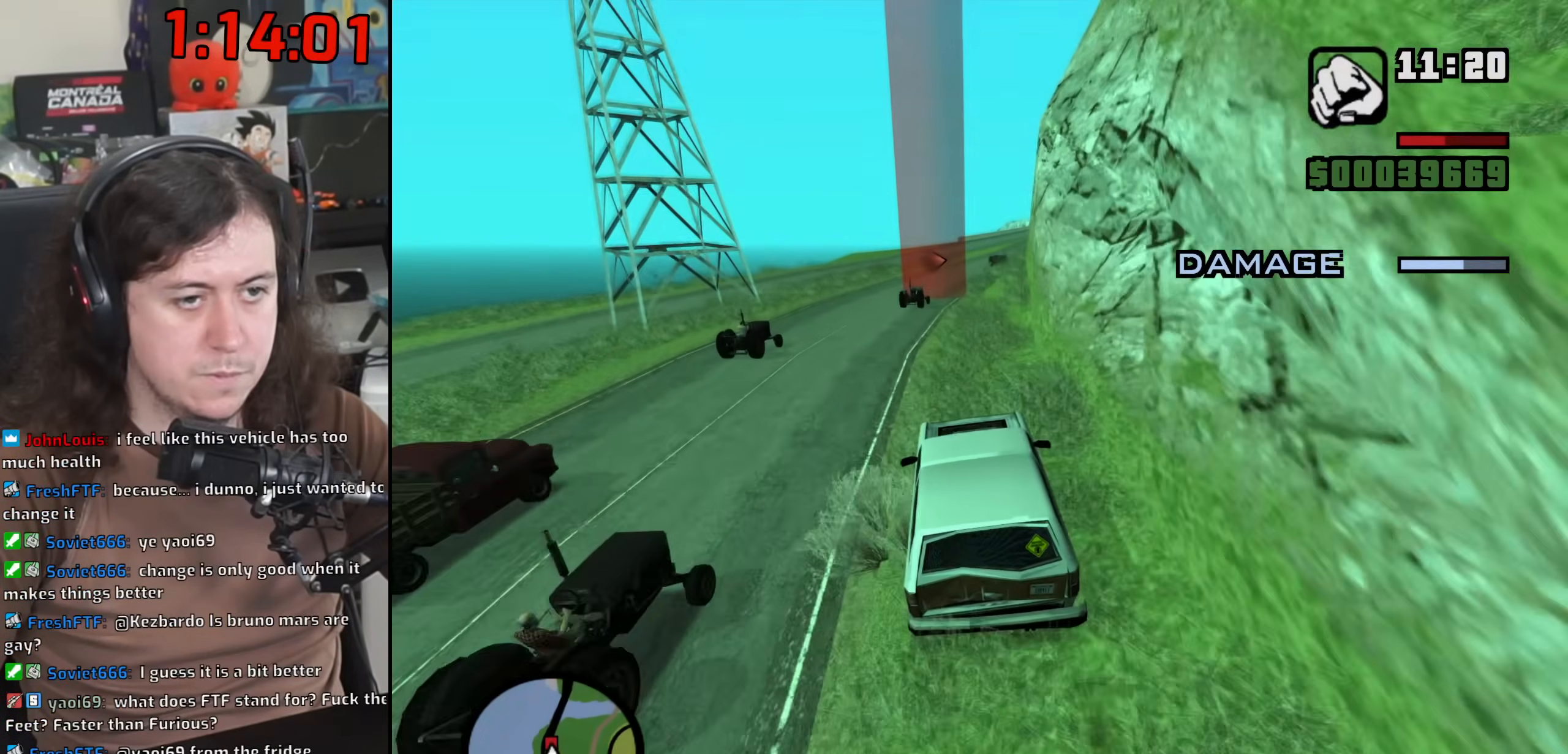
{"keys": ["d", "w"], "mouse": [], "events": [[17, "d", "down"], [133, "d", "up"], [217, "d", "down"], [333, "d", "up"], [467, "d", "down"]]}
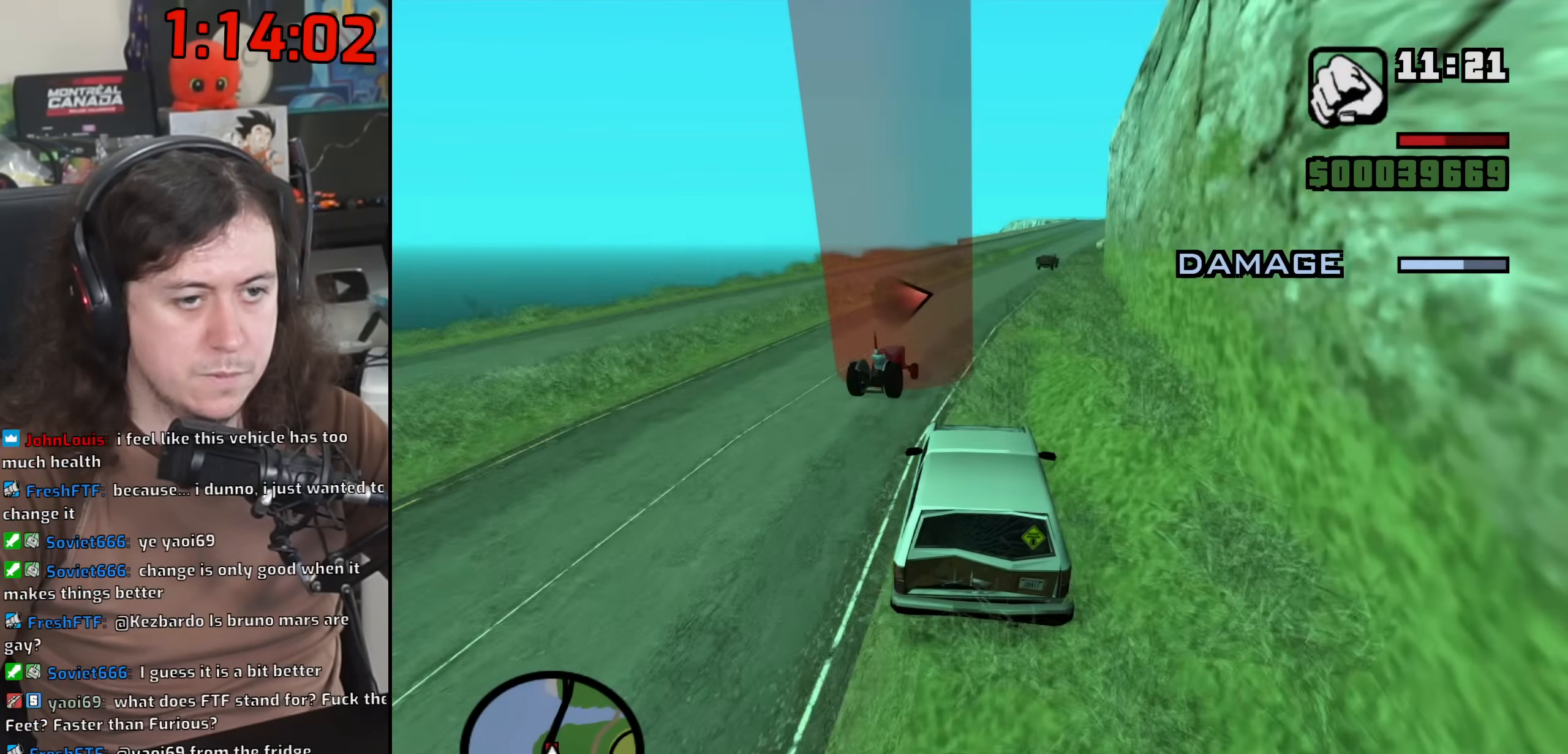
{"keys": ["d", "w"], "mouse": [], "events": []}
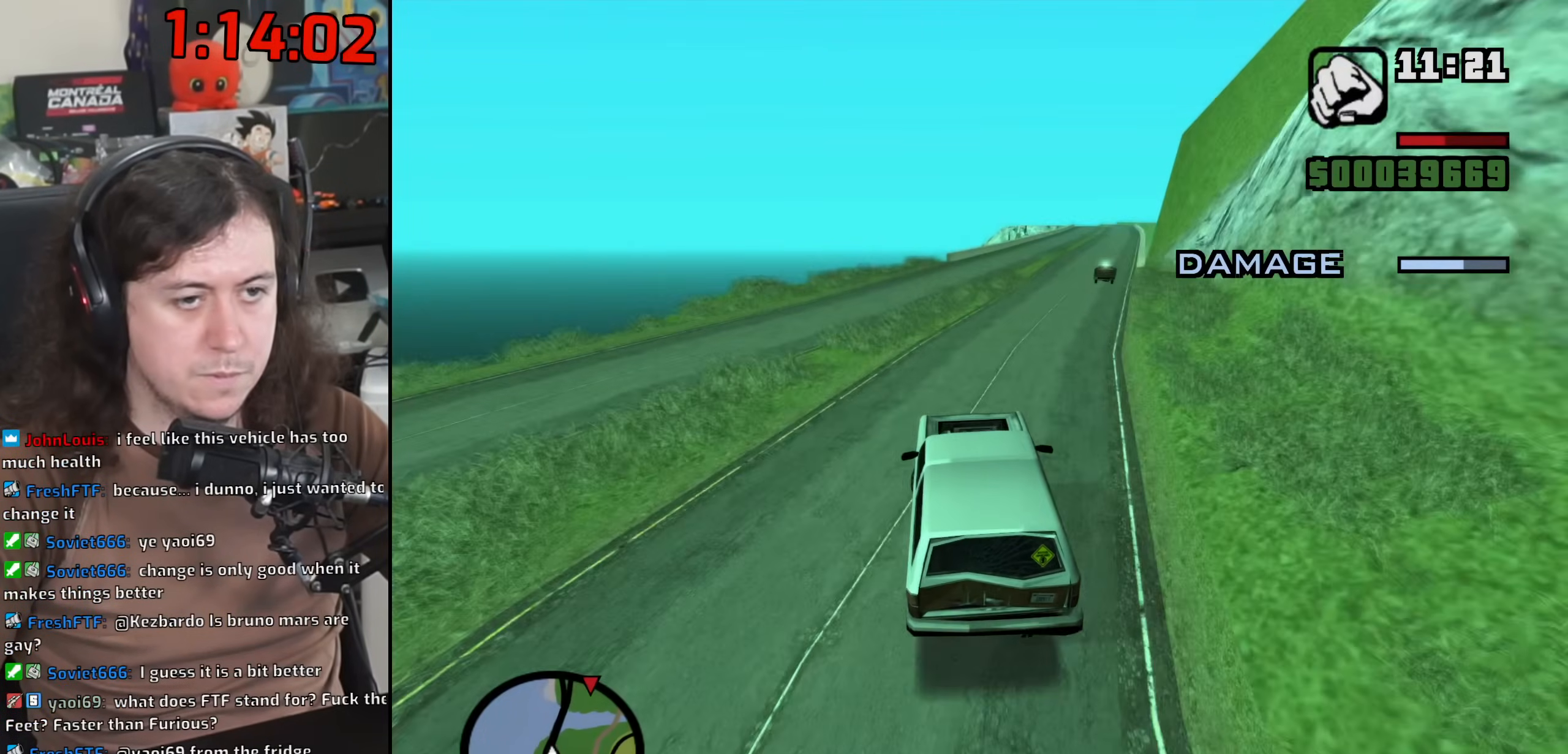
{"keys": ["d", "w"], "mouse": [], "events": []}
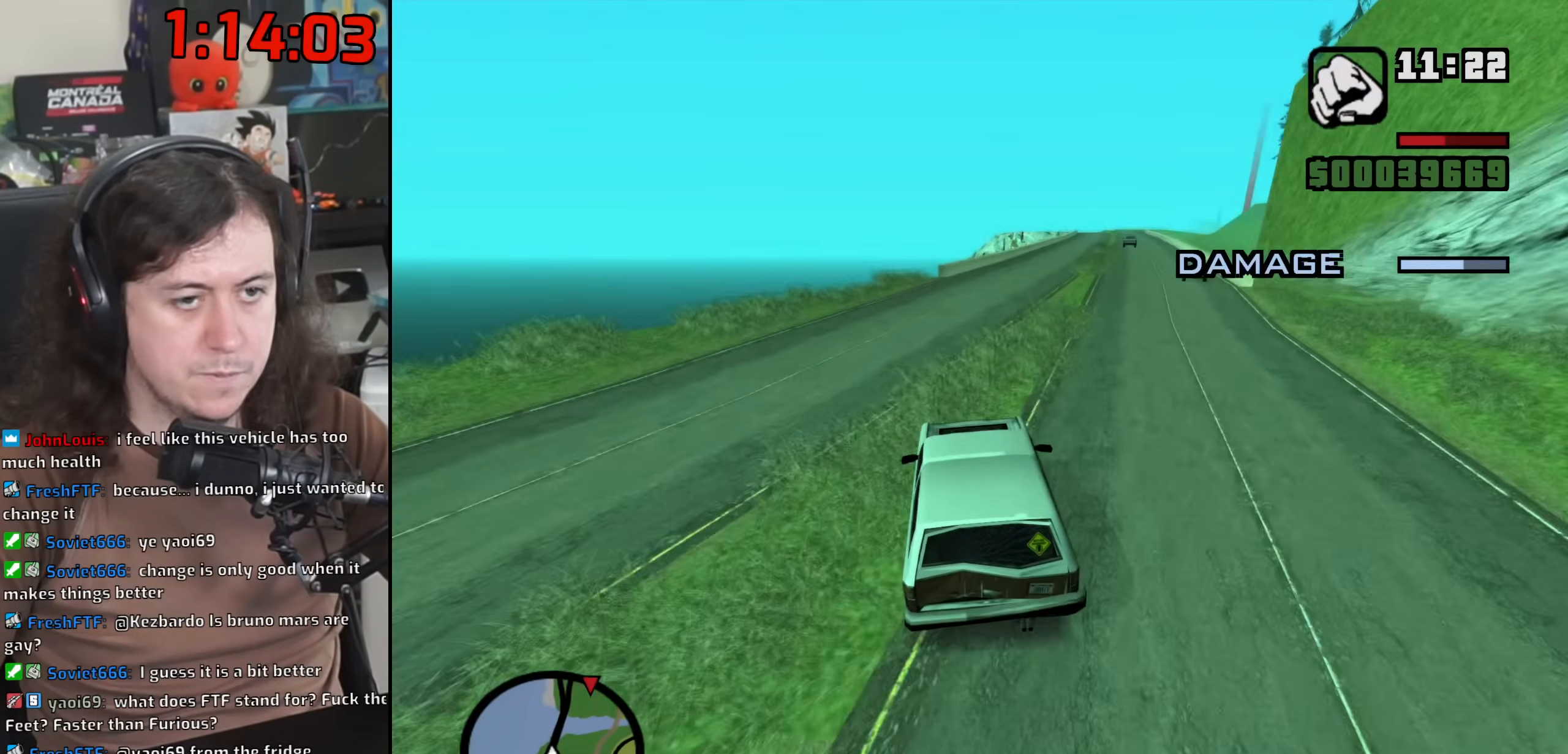
{"keys": ["w"], "mouse": [], "events": [[67, "d", "up"], [167, "d", "down"], [467, "d", "up"]]}
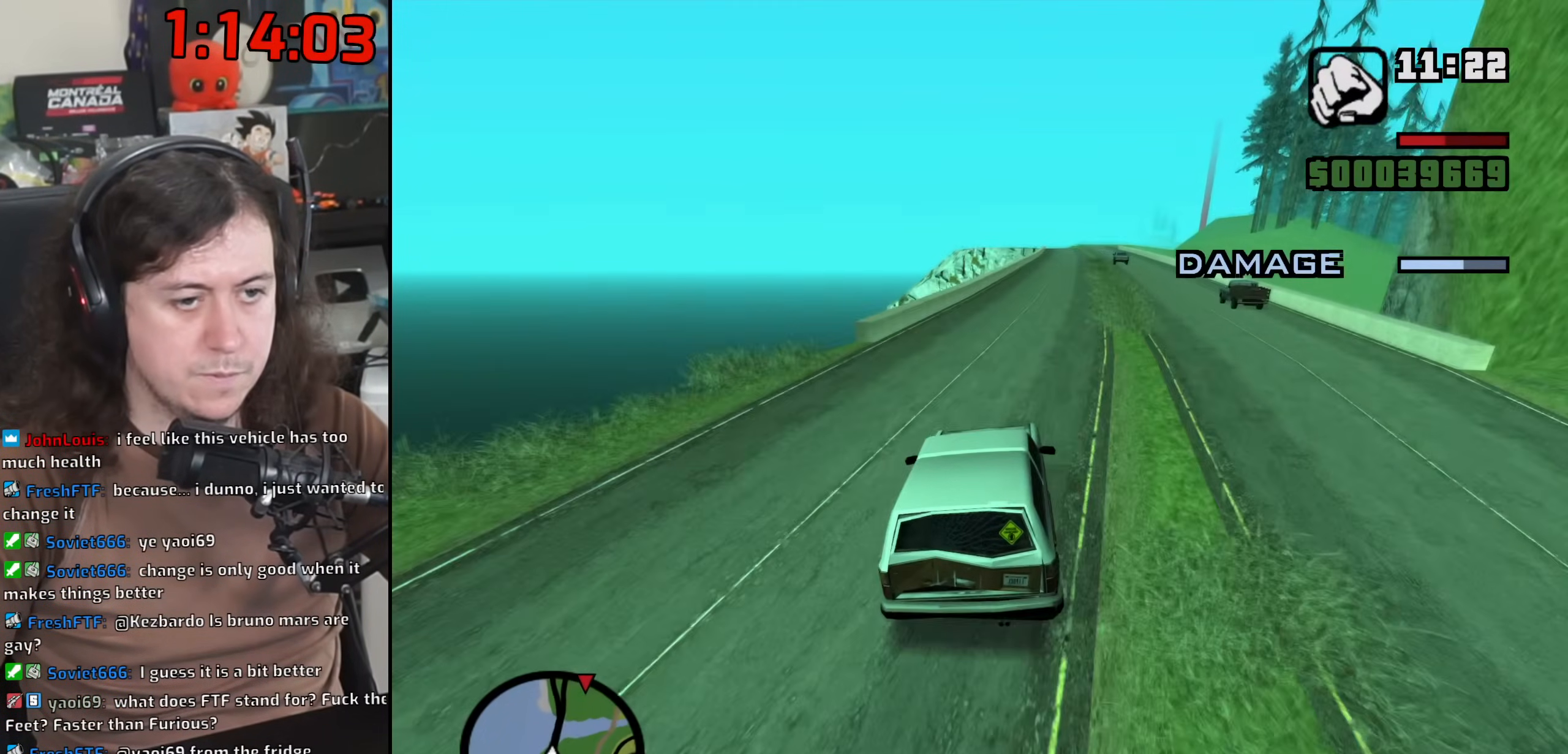
{"keys": ["a", "w"], "mouse": [], "events": [[433, "a", "down"]]}
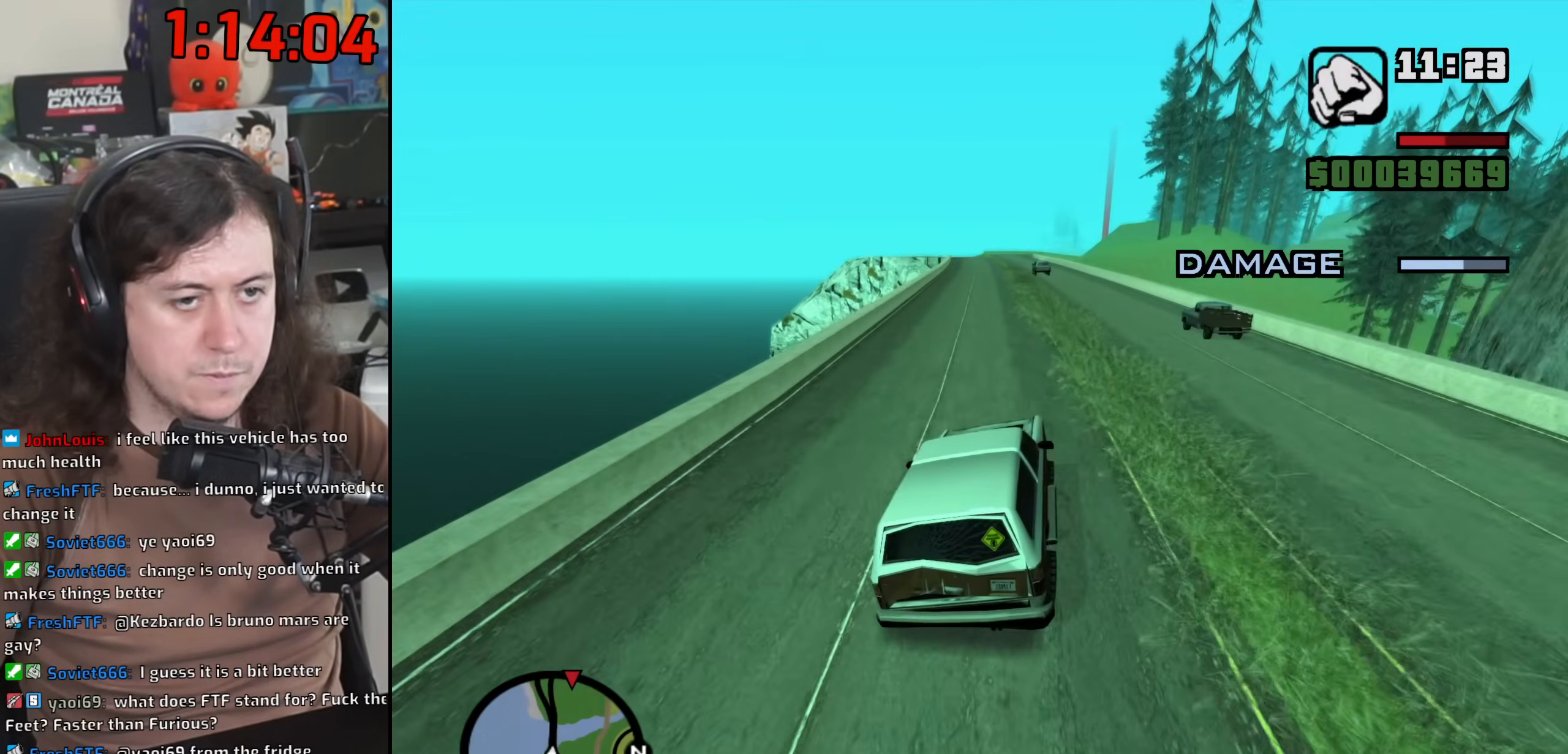
{"keys": ["w"], "mouse": [], "events": [[167, "a", "up"], [250, "a", "down"], [417, "a", "up"]]}
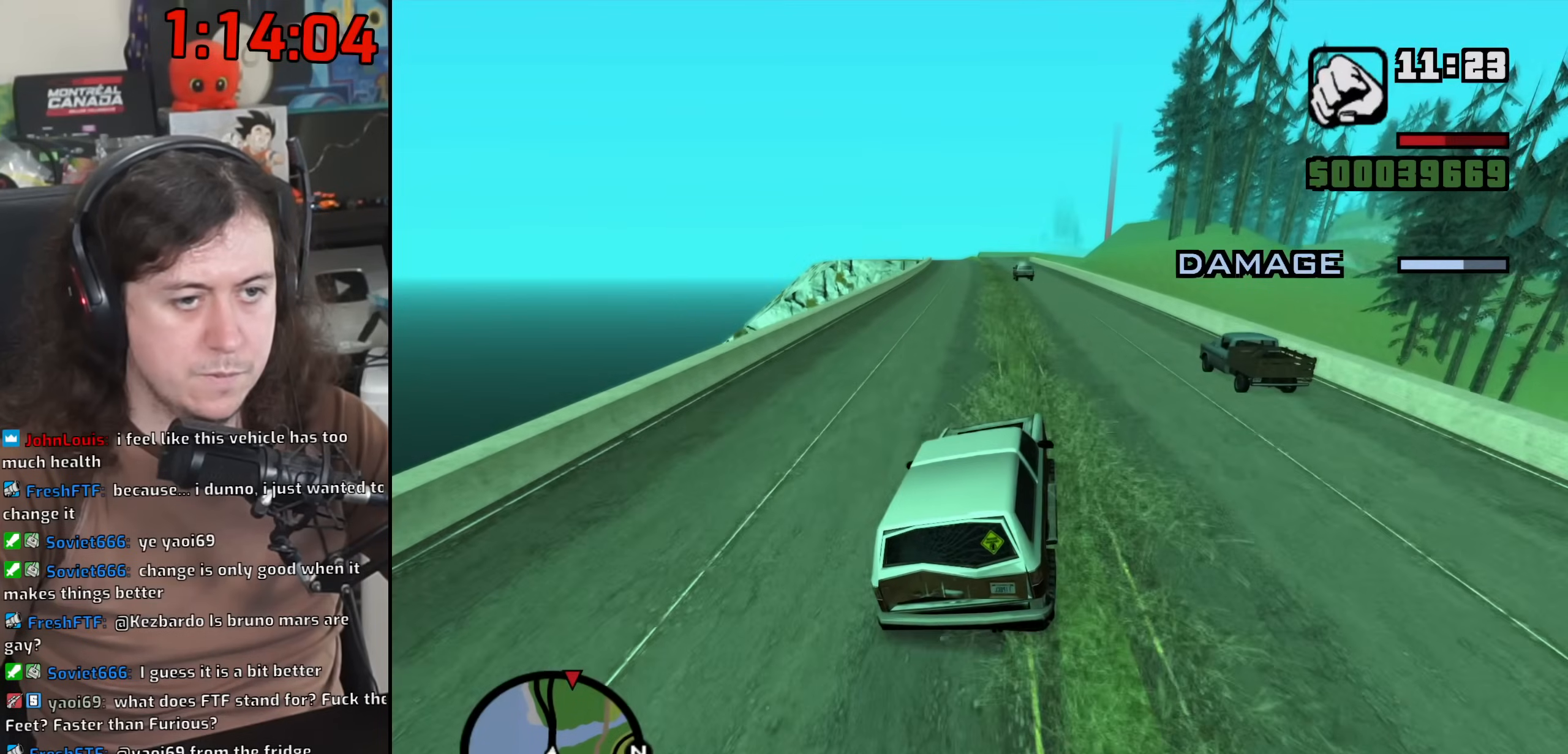
{"keys": ["w"], "mouse": [], "events": []}
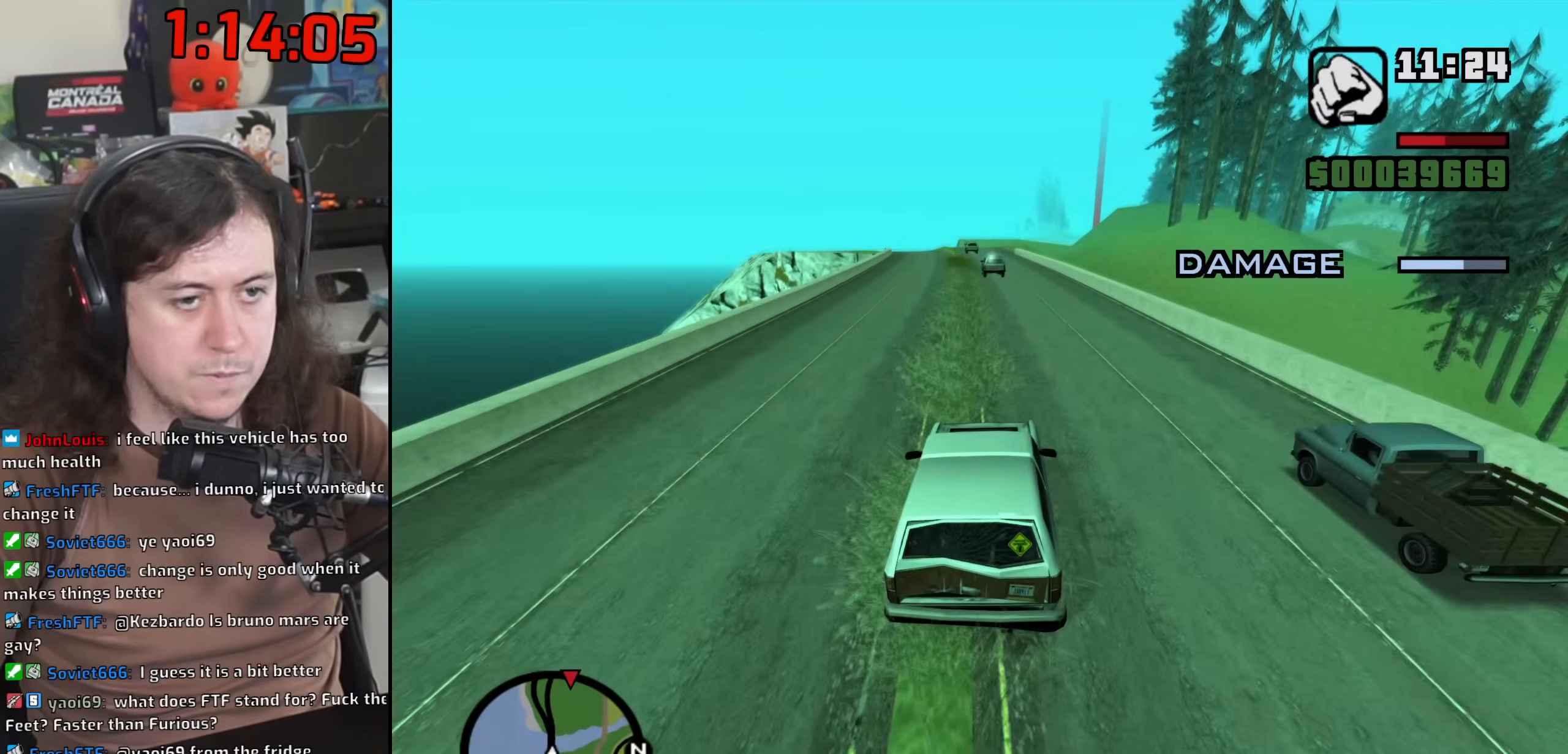
{"keys": ["w"], "mouse": [], "events": []}
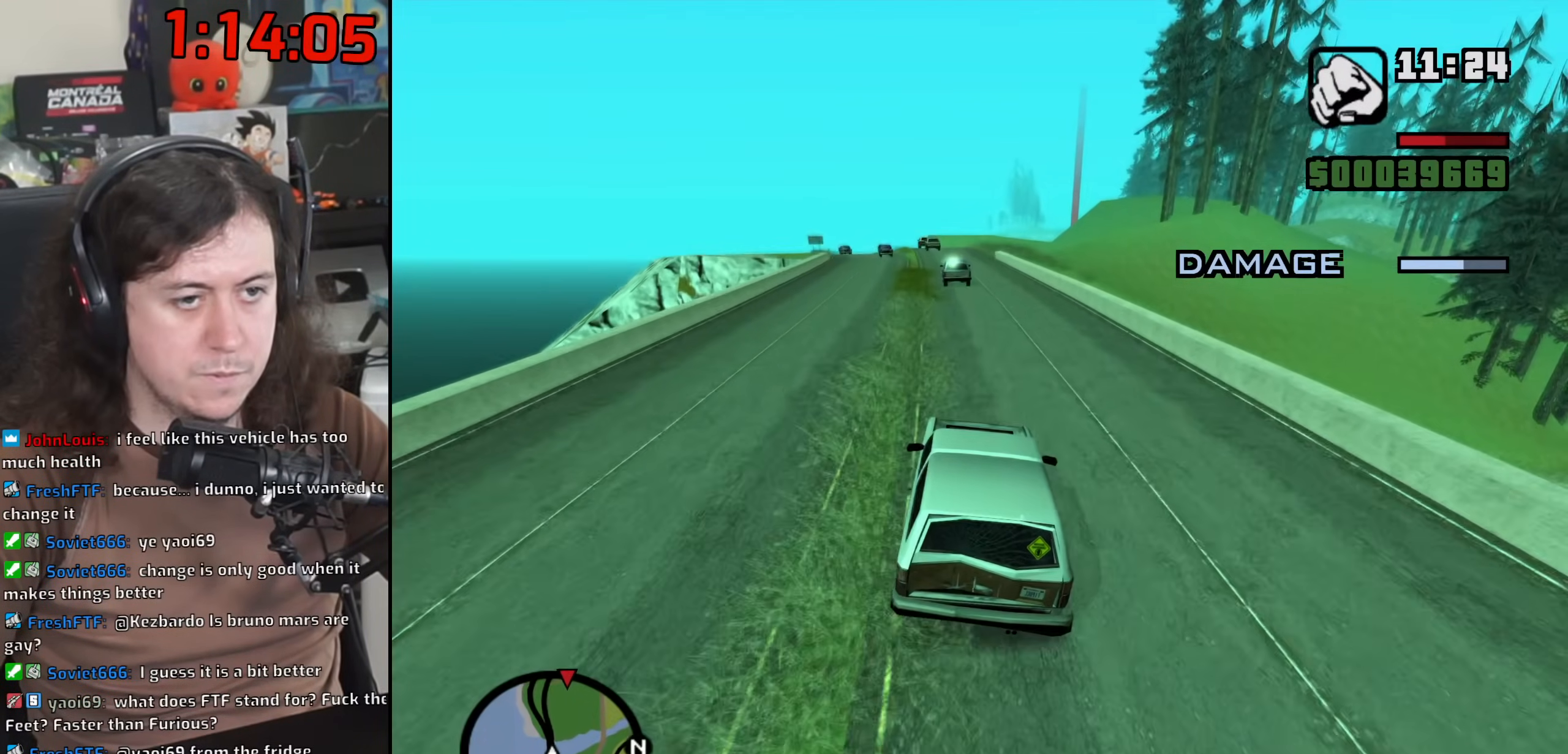
{"keys": ["w"], "mouse": [], "events": [[33, "d", "down"], [100, "d", "up"]]}
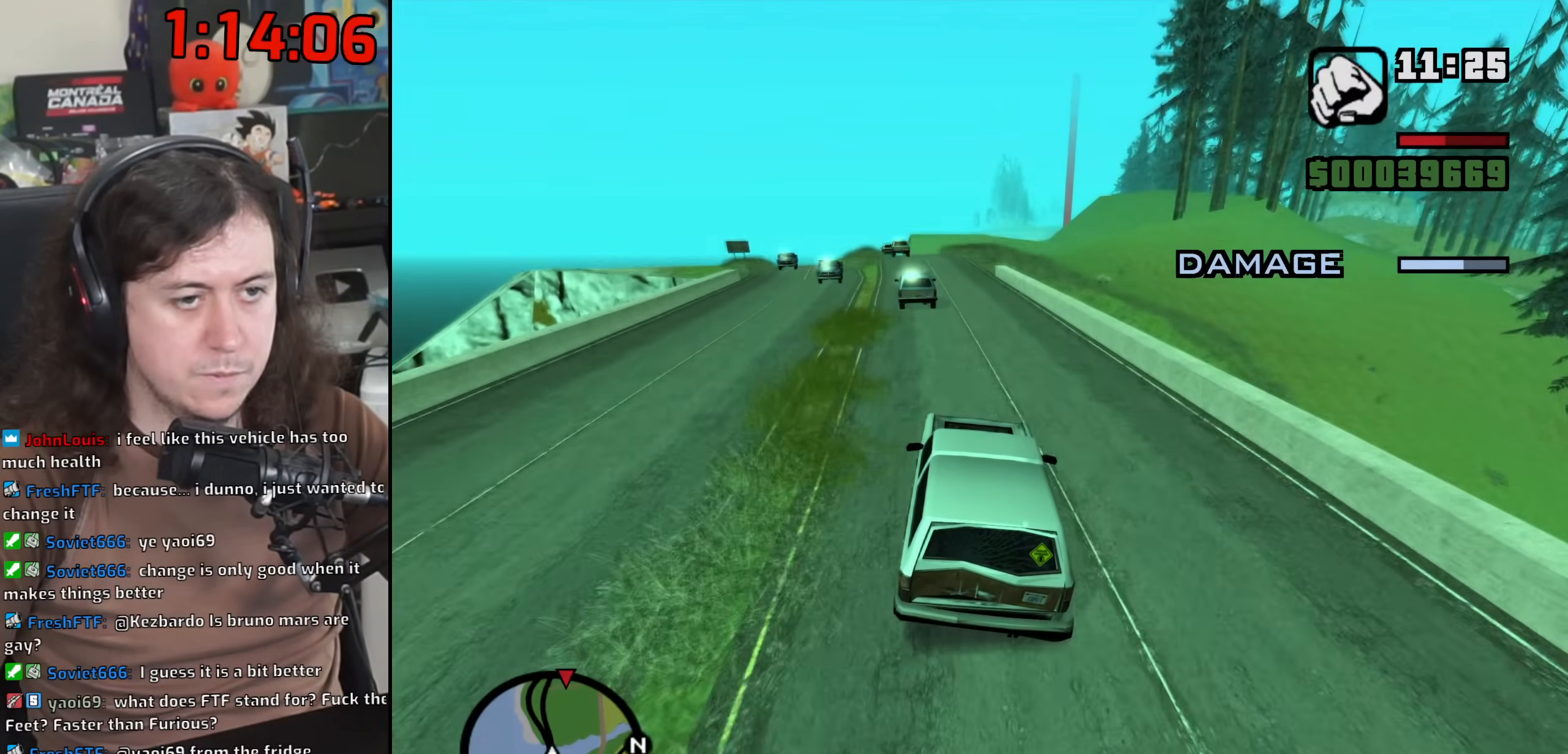
{"keys": ["a", "w"], "mouse": [], "events": [[167, "a", "down"], [283, "a", "up"], [400, "a", "down"]]}
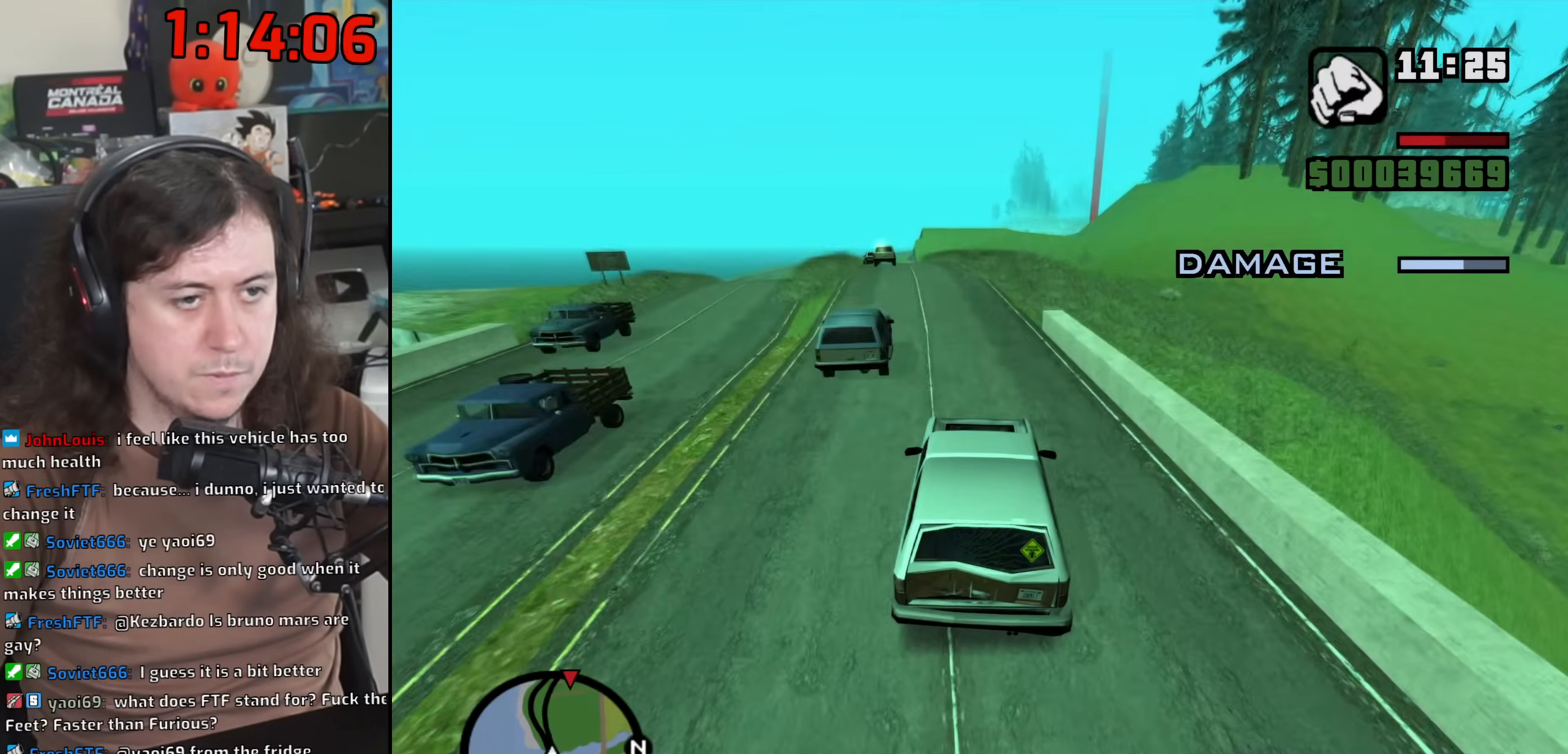
{"keys": ["w"], "mouse": [], "events": [[133, "a", "up"], [300, "a", "down"], [433, "a", "up"]]}
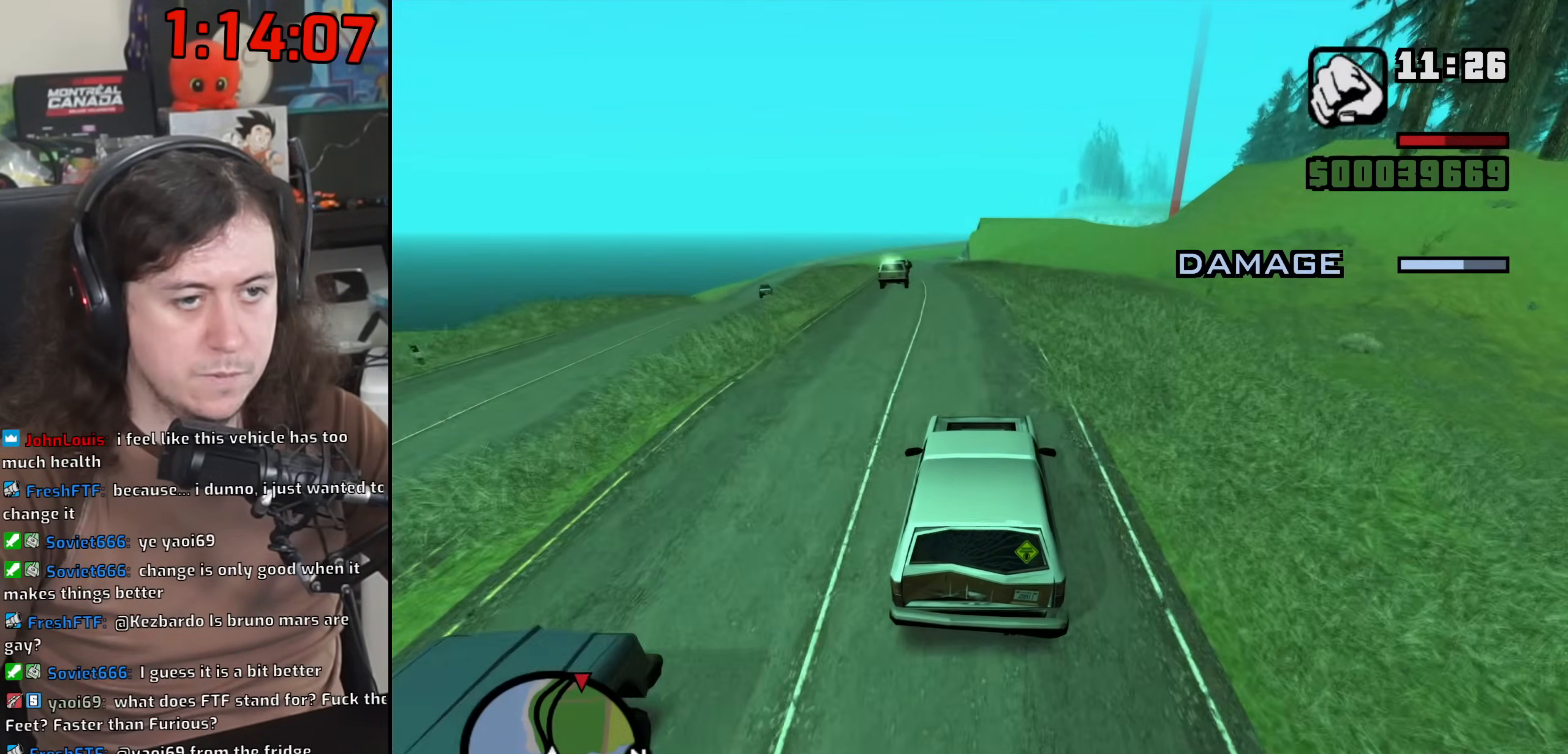
{"keys": ["w"], "mouse": [], "events": [[100, "a", "down"], [200, "a", "up"]]}
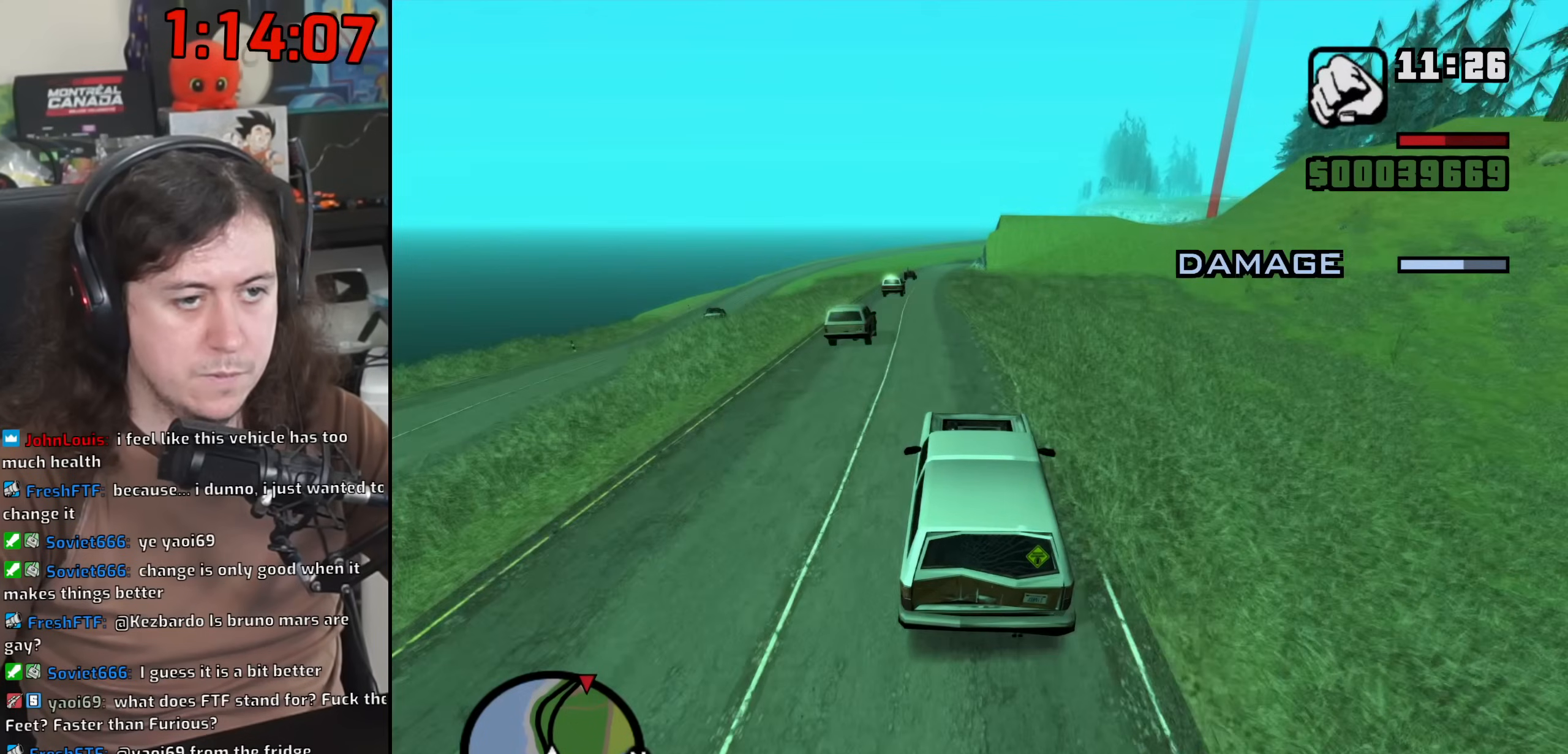
{"keys": ["a", "w"], "mouse": [], "events": [[317, "a", "down"]]}
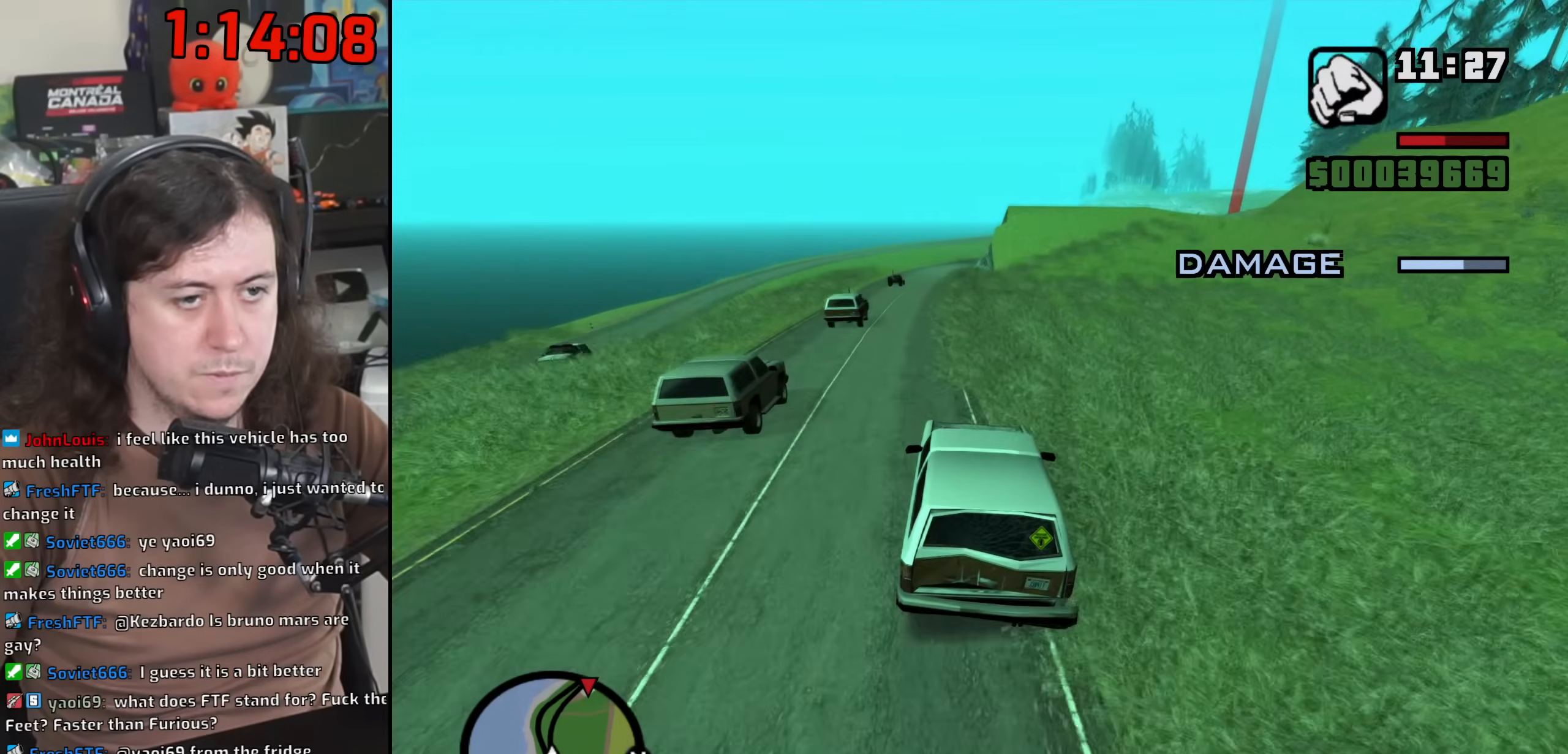
{"keys": ["w"], "mouse": [], "events": [[33, "a", "up"]]}
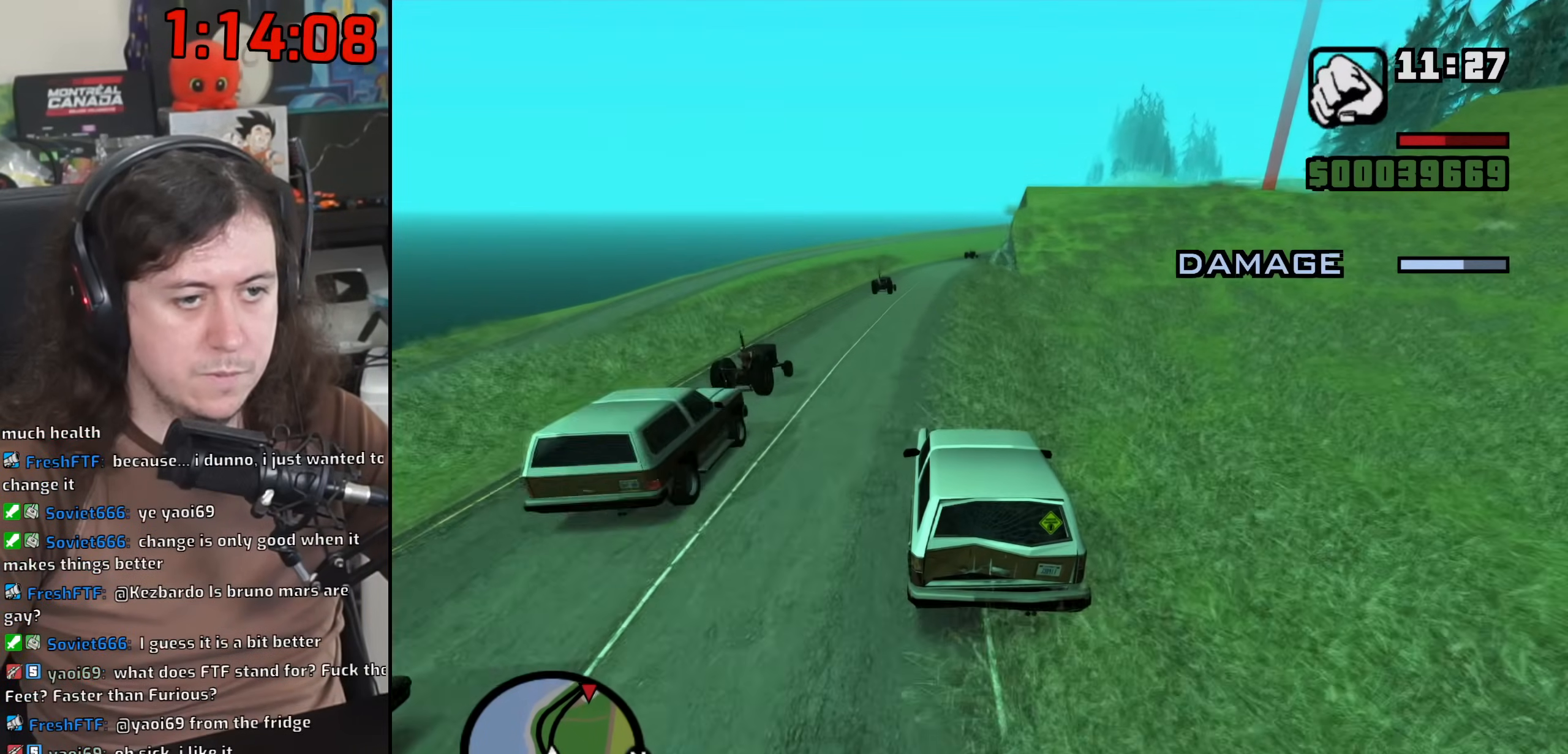
{"keys": ["d", "w"], "mouse": [], "events": [[67, "d", "down"], [183, "d", "up"], [350, "d", "down"]]}
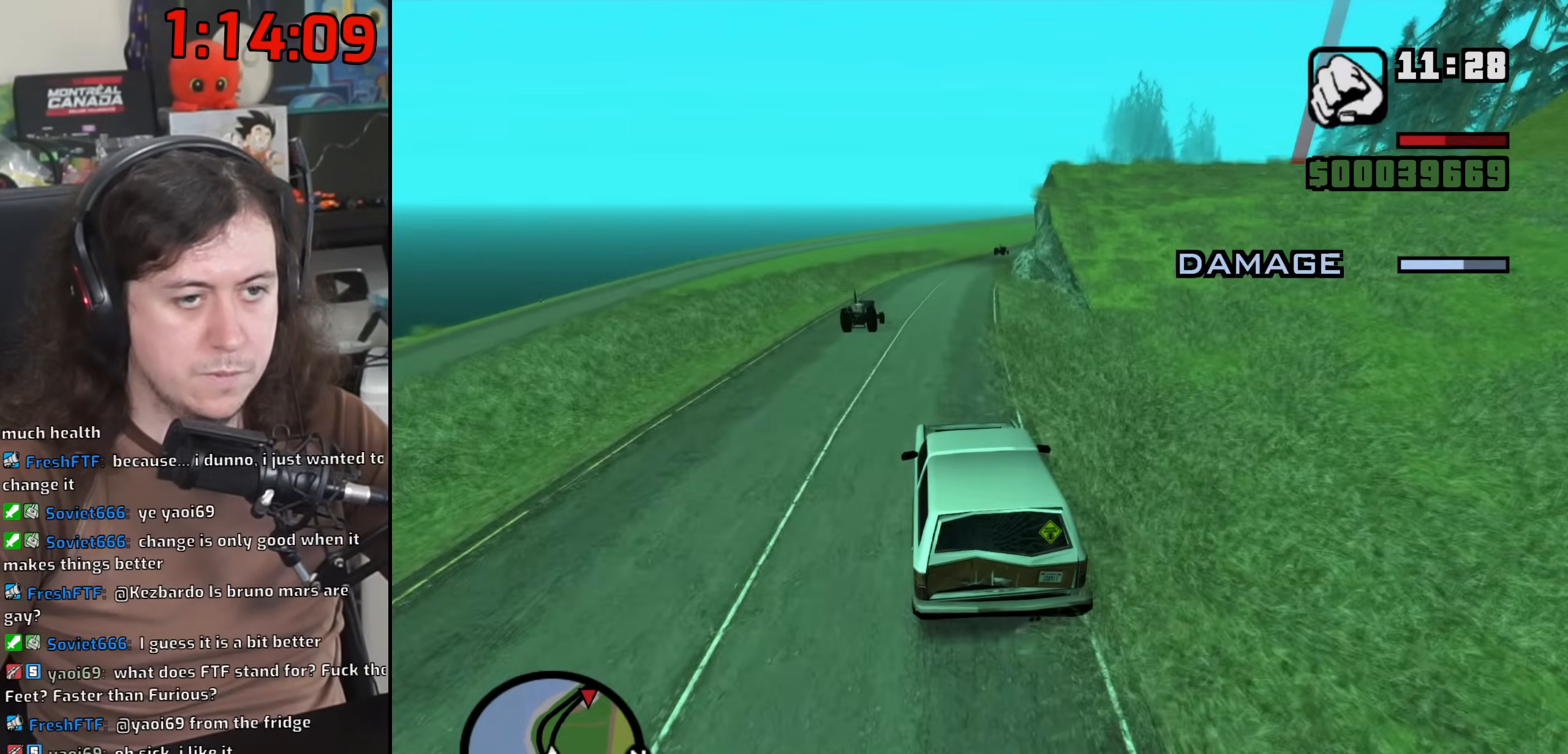
{"keys": ["d", "w"], "mouse": [], "events": [[33, "d", "up"], [133, "d", "down"], [300, "d", "up"], [450, "d", "down"]]}
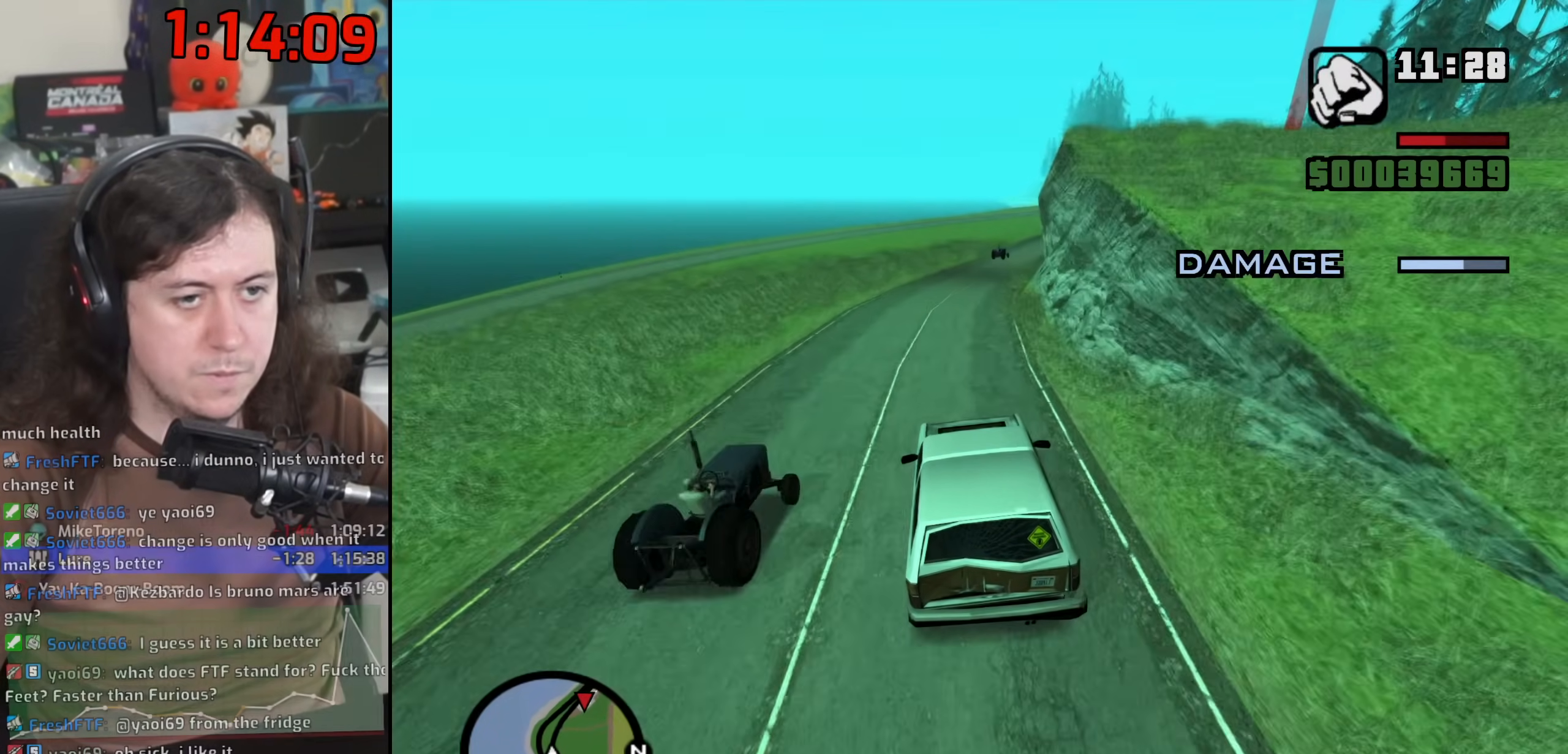
{"keys": ["w"], "mouse": [], "events": [[417, "d", "up"]]}
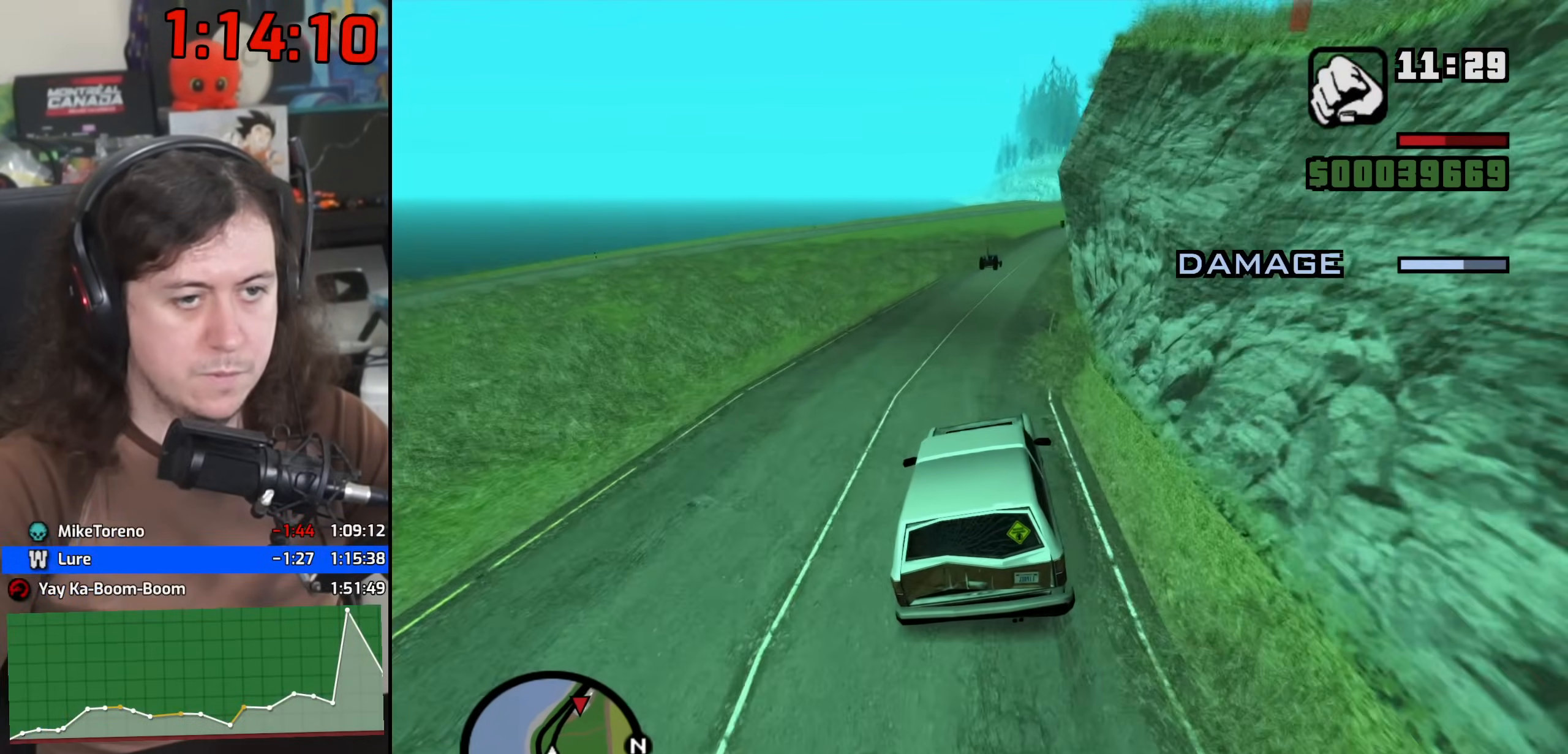
{"keys": ["w"], "mouse": [], "events": [[50, "d", "down"], [217, "d", "up"]]}
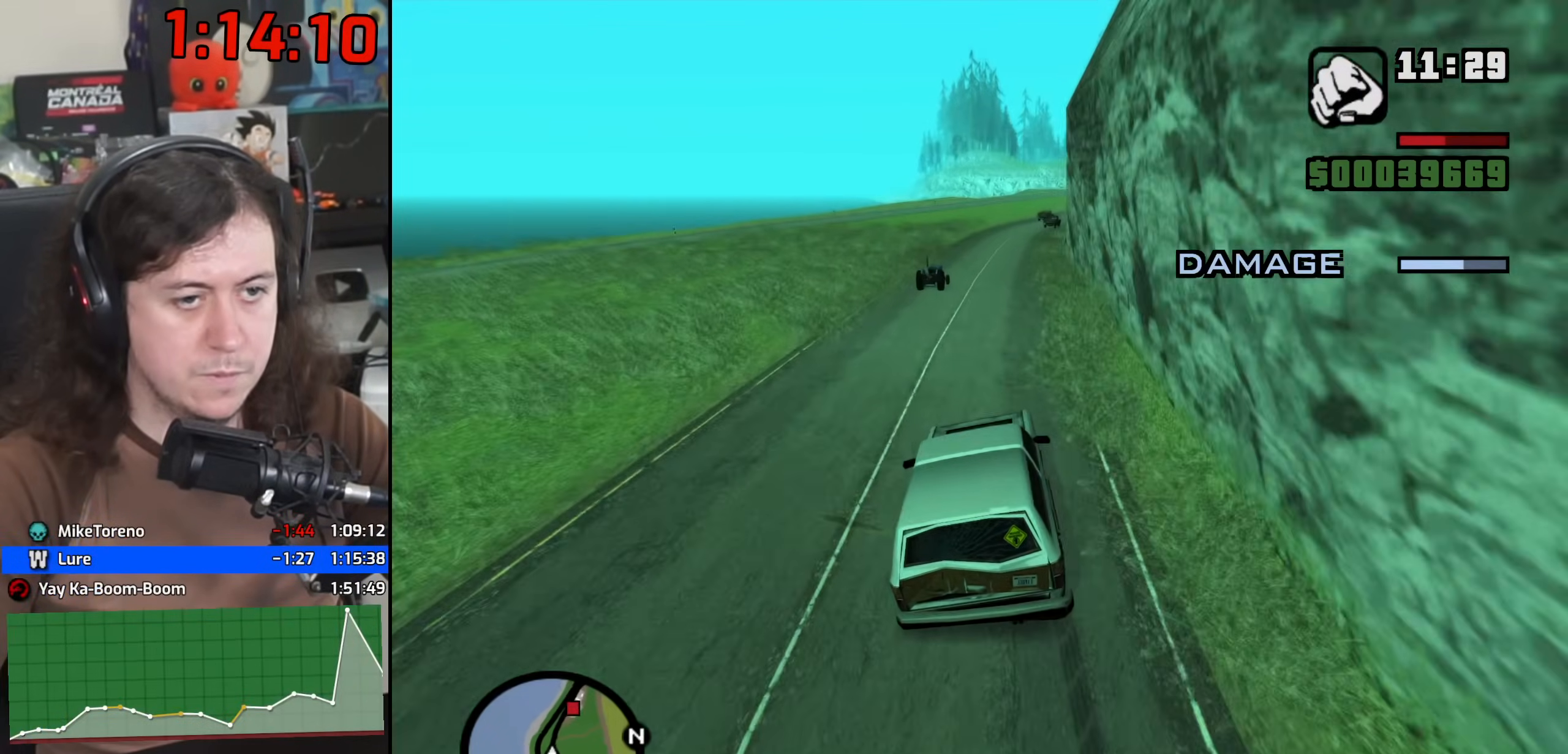
{"keys": ["w"], "mouse": [], "events": [[83, "d", "down"], [200, "d", "up"], [333, "d", "down"], [483, "d", "up"]]}
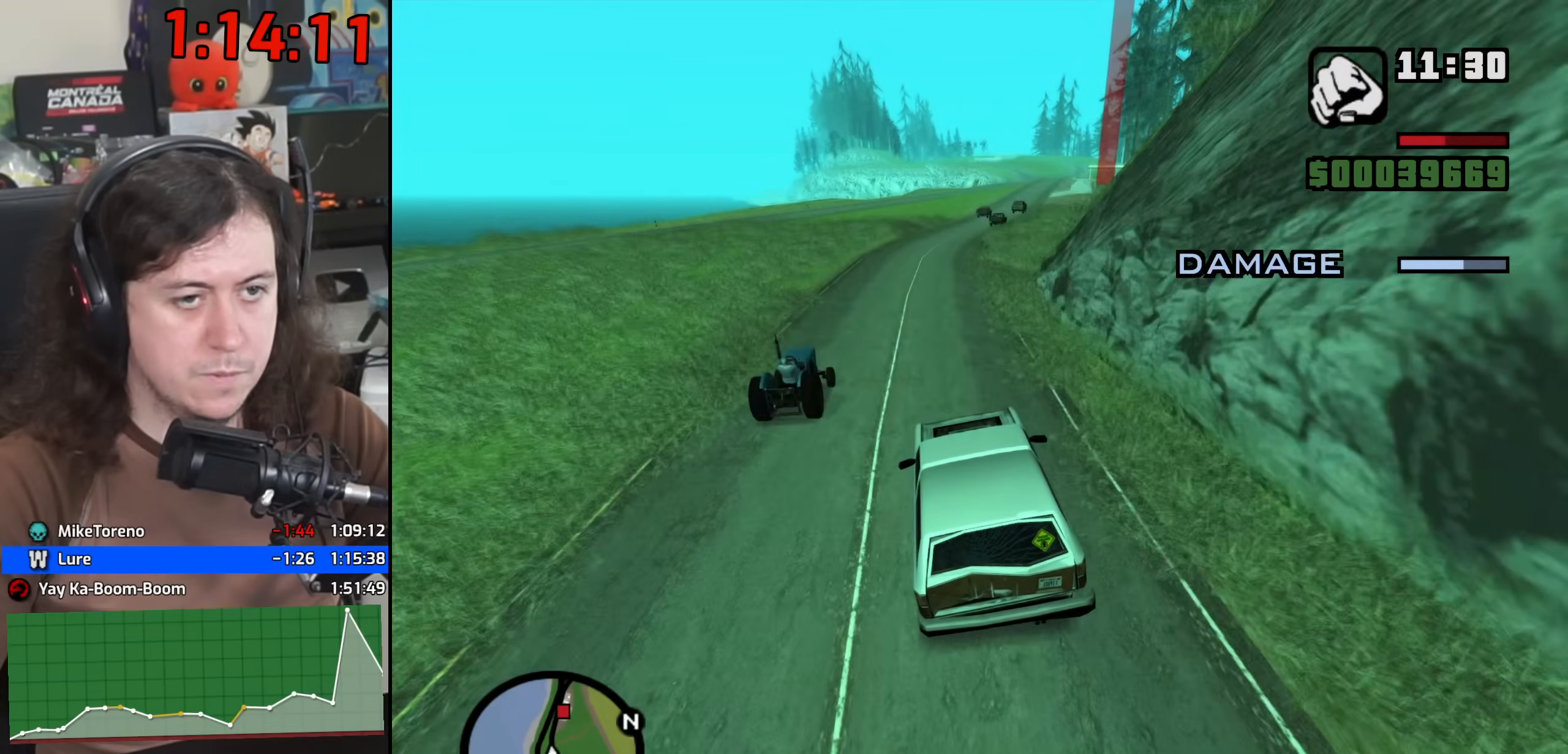
{"keys": ["w"], "mouse": [], "events": [[133, "d", "down"], [250, "d", "up"], [367, "d", "down"], [483, "d", "up"]]}
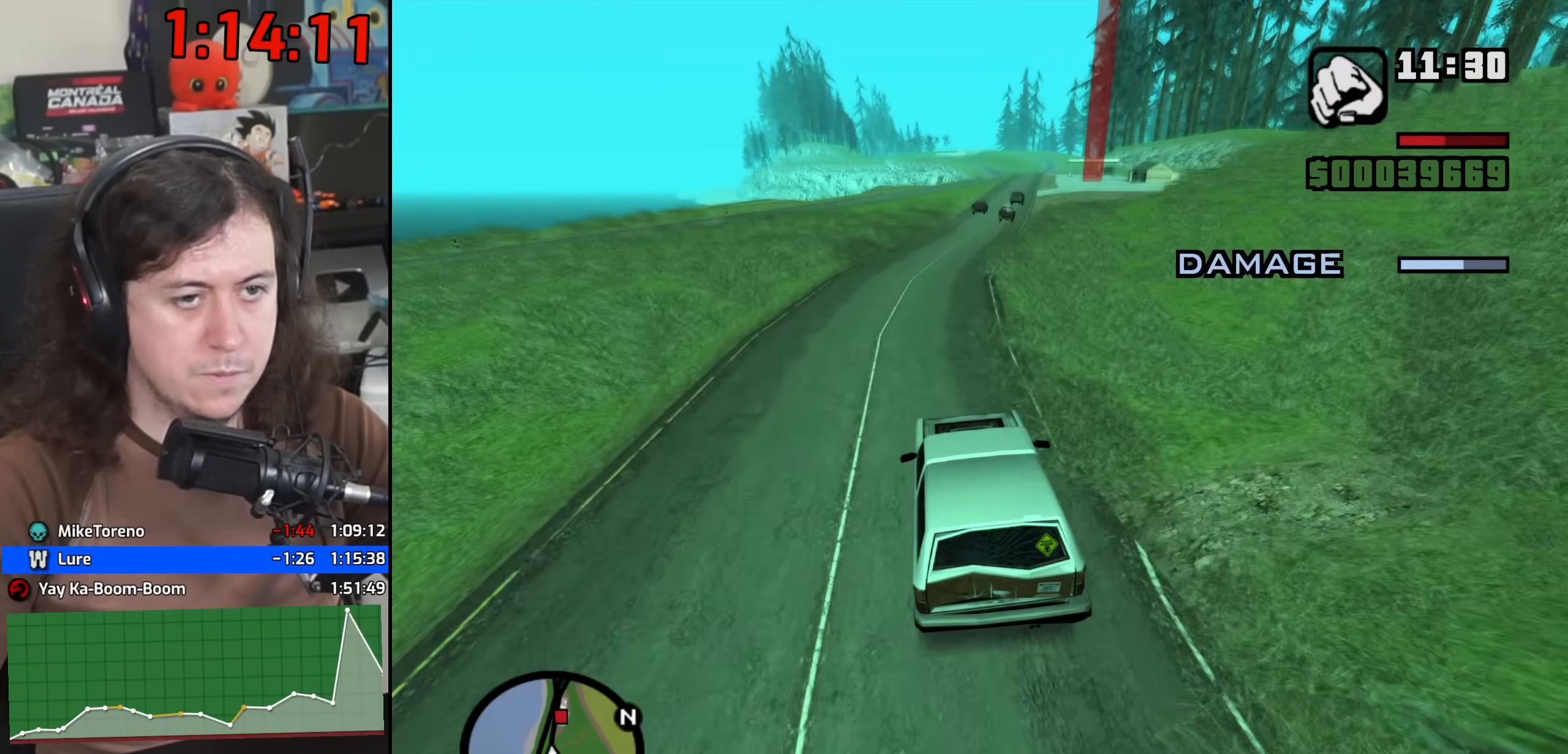
{"keys": ["d", "w"], "mouse": [], "events": [[67, "d", "down"], [283, "d", "up"], [417, "d", "down"]]}
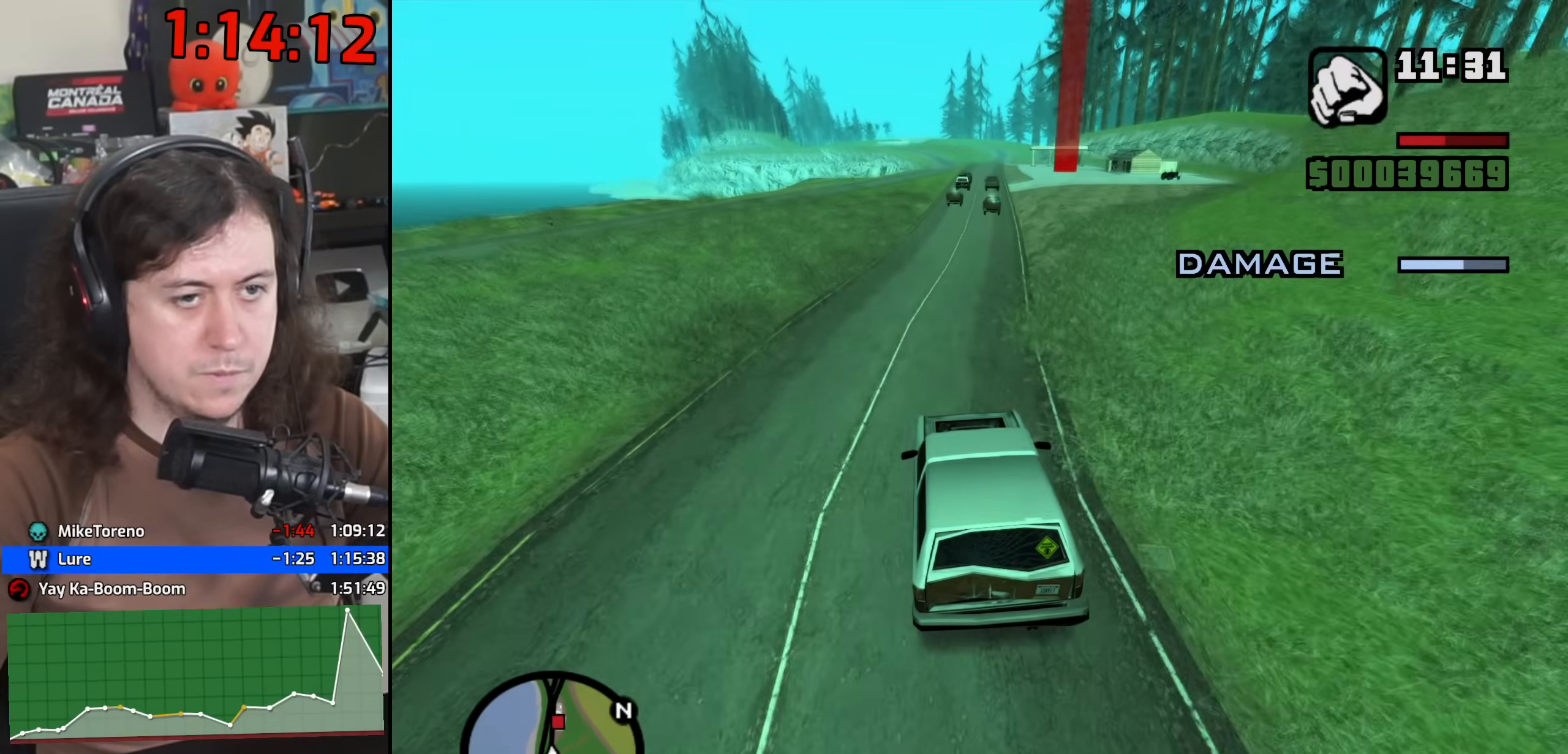
{"keys": ["d", "w"], "mouse": [], "events": [[67, "d", "up"], [200, "d", "down"], [350, "d", "up"], [483, "d", "down"]]}